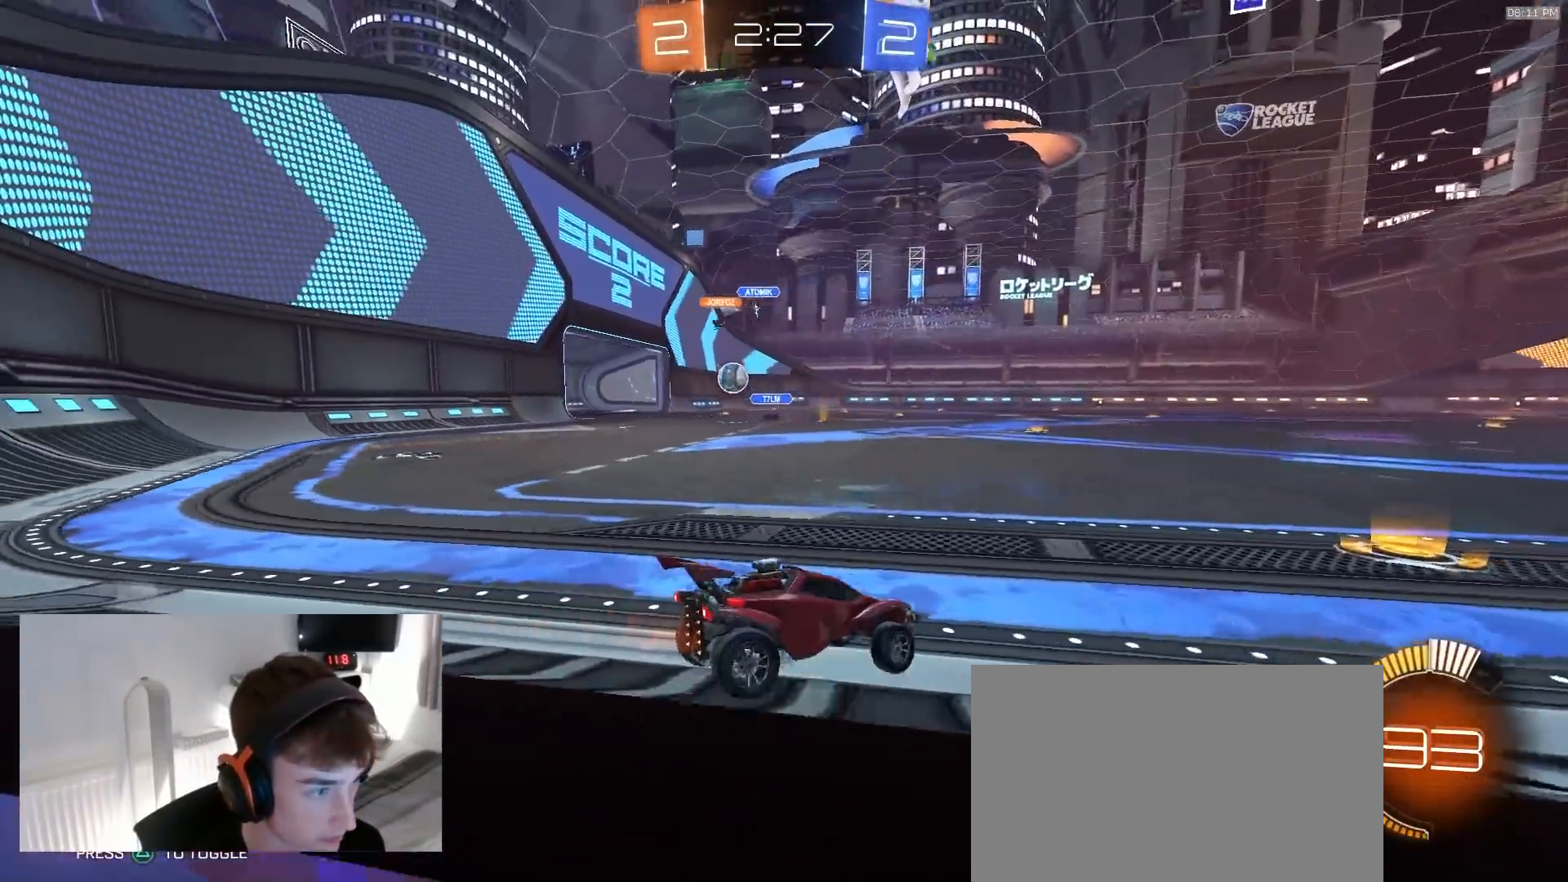
Gameplay with a controller (PlayStation layout); each line is a JSON object with the inputs held at the frame after it. "events" lists button and stick changes between this image and that frame as [ms after this image, input, new state], when the widget could be followed in between. Not read: L3 R3.
{"buttons": ["R2", "TOUCHPAD"], "left_stick": "left", "right_stick": "center", "events": []}
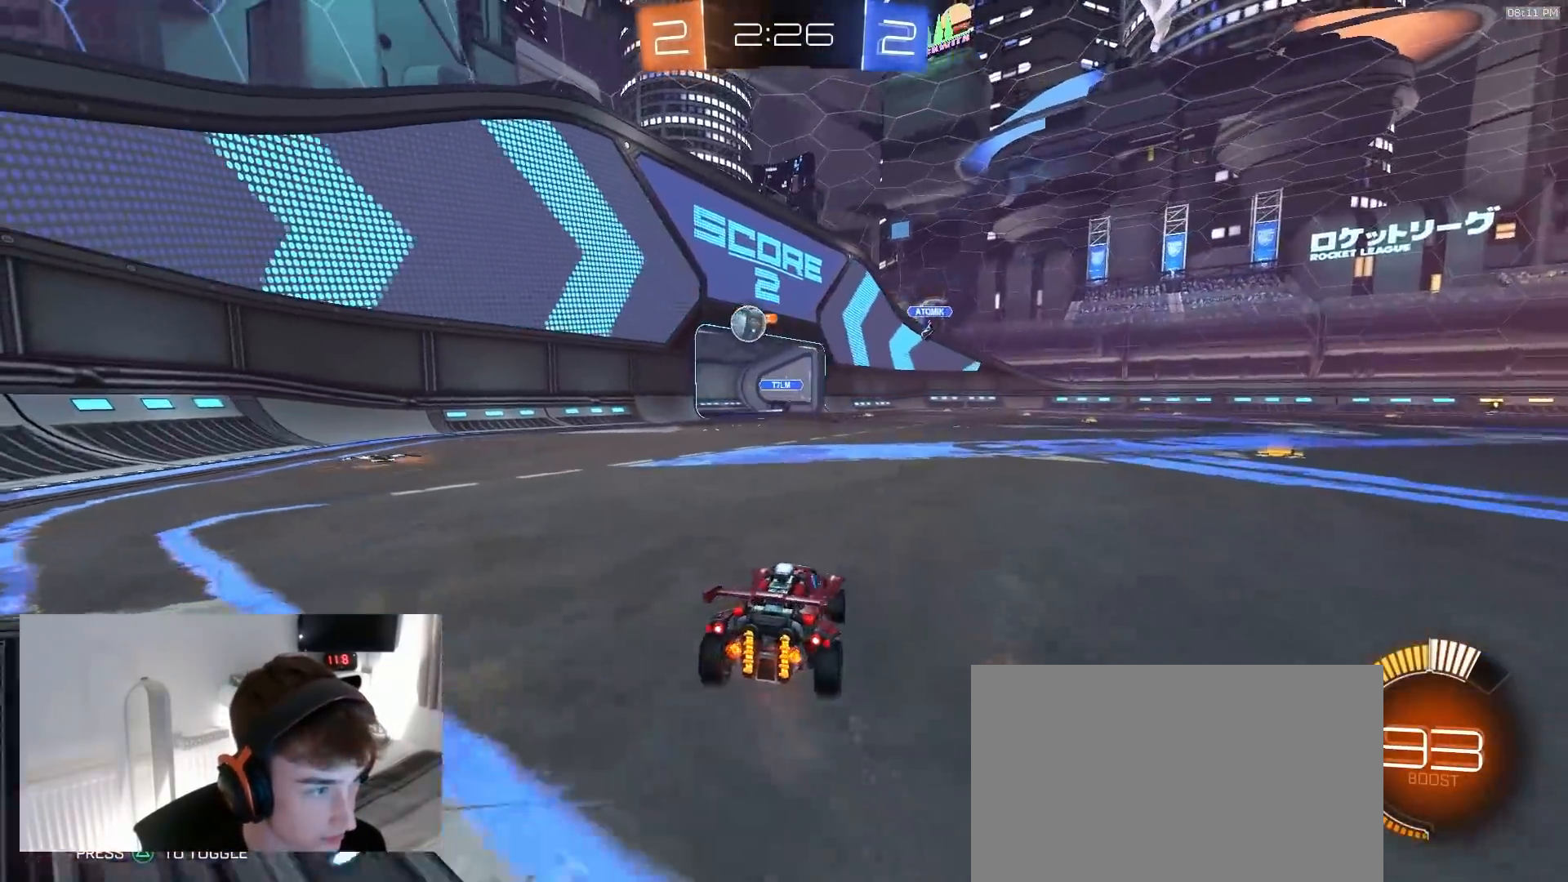
{"buttons": ["R2", "TOUCHPAD"], "left_stick": "left", "right_stick": "center", "events": [[250, "R2", "up"], [317, "L2", "down"], [433, "L2", "up"], [450, "R2", "down"]]}
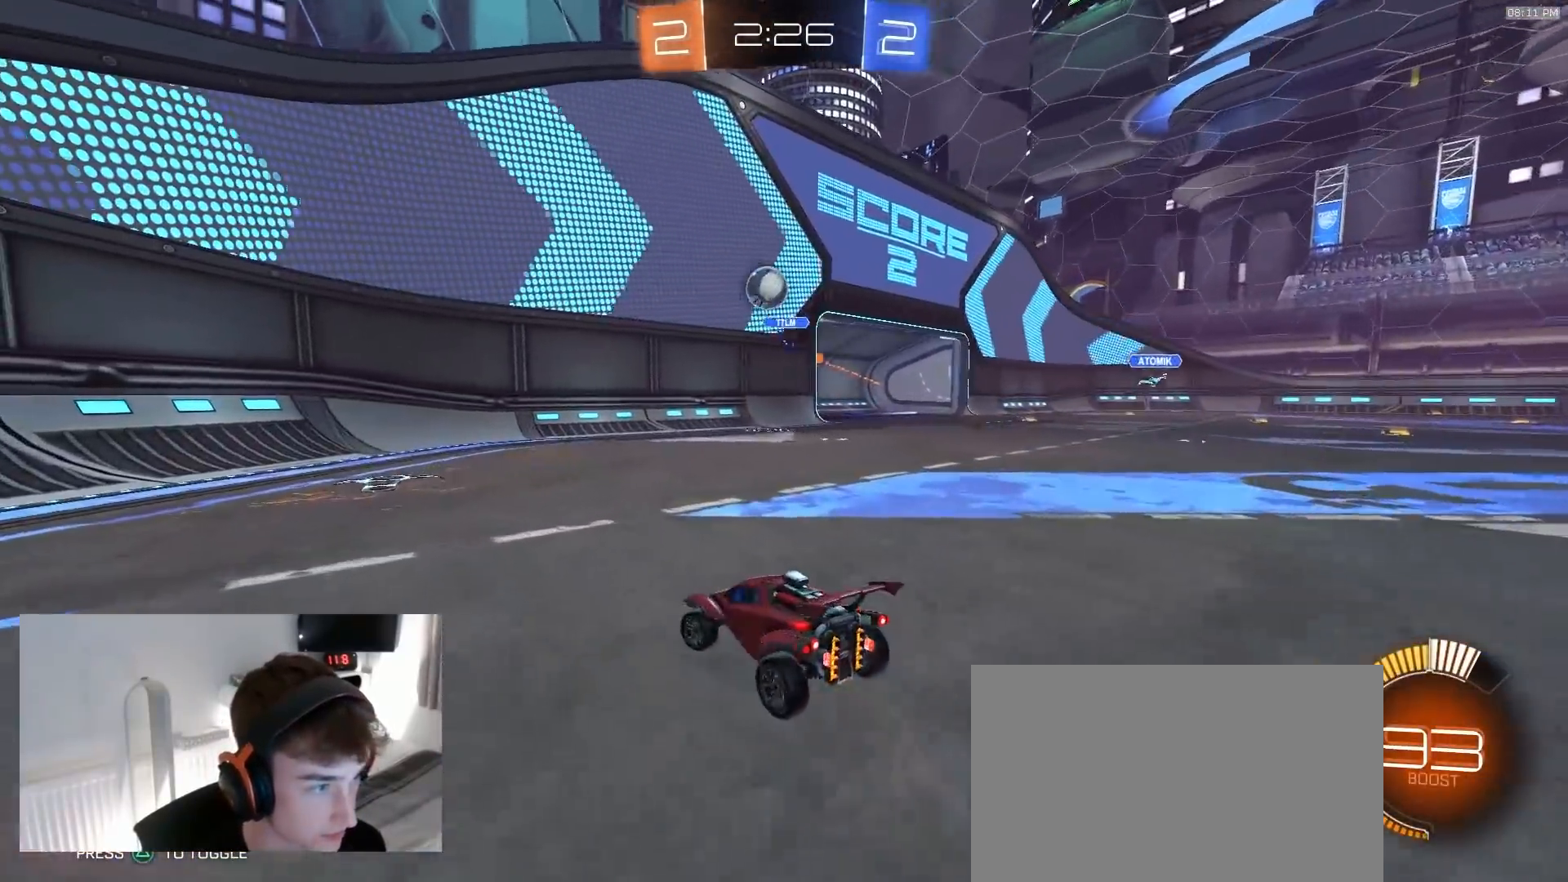
{"buttons": ["R2", "TOUCHPAD"], "left_stick": "left", "right_stick": "center", "events": [[117, "R2", "up"], [317, "R2", "down"]]}
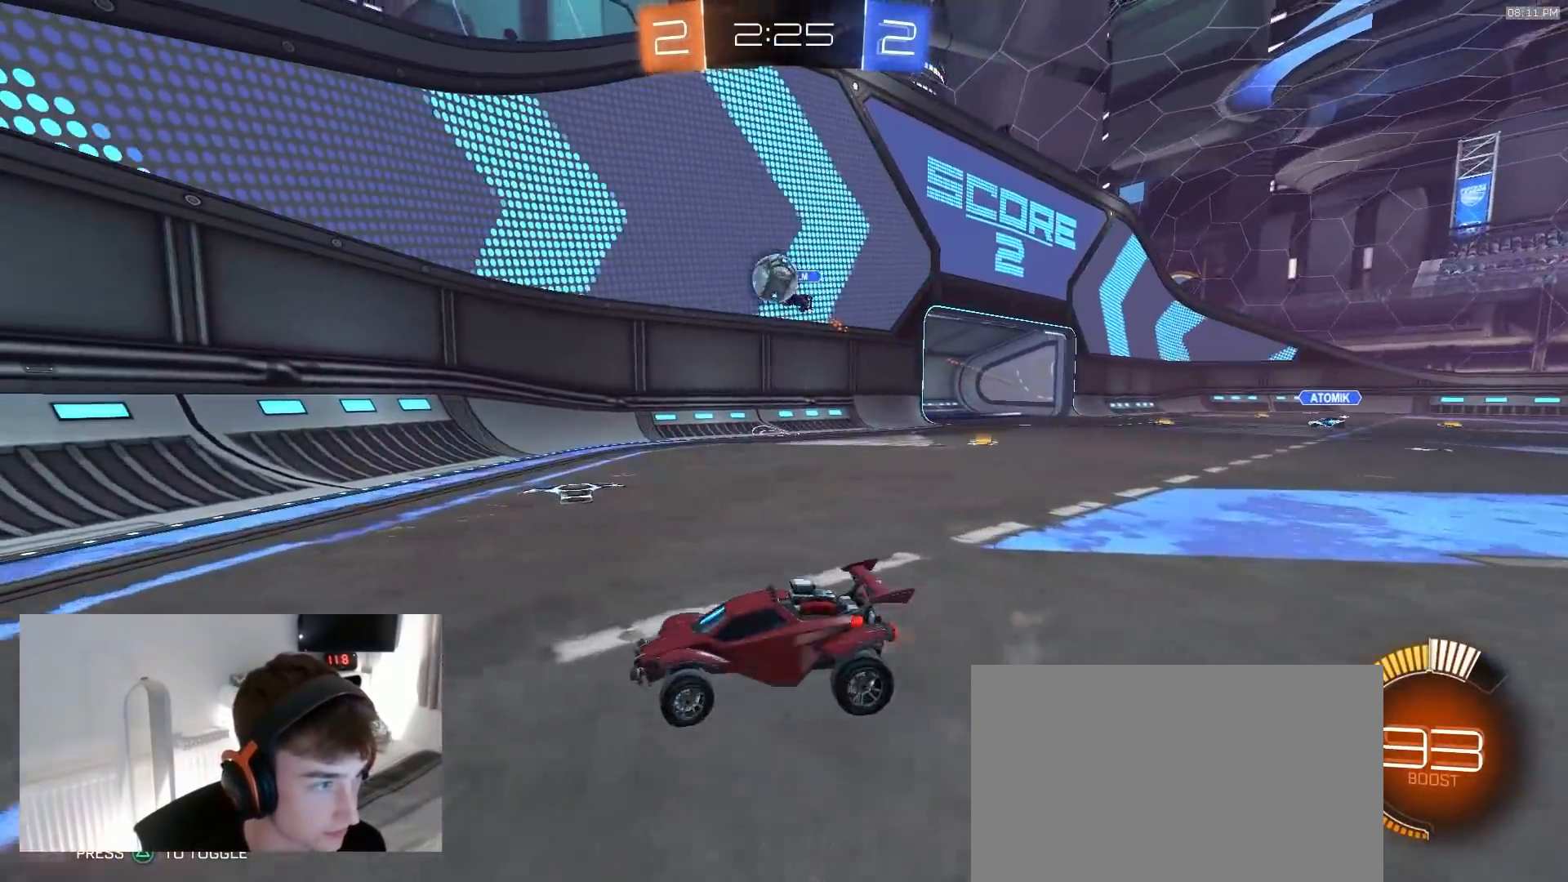
{"buttons": ["L1", "R2", "TOUCHPAD"], "left_stick": "left", "right_stick": "center", "events": [[50, "left_stick", "center"], [100, "left_stick", "right"], [250, "left_stick", "left"], [367, "L1", "down"]]}
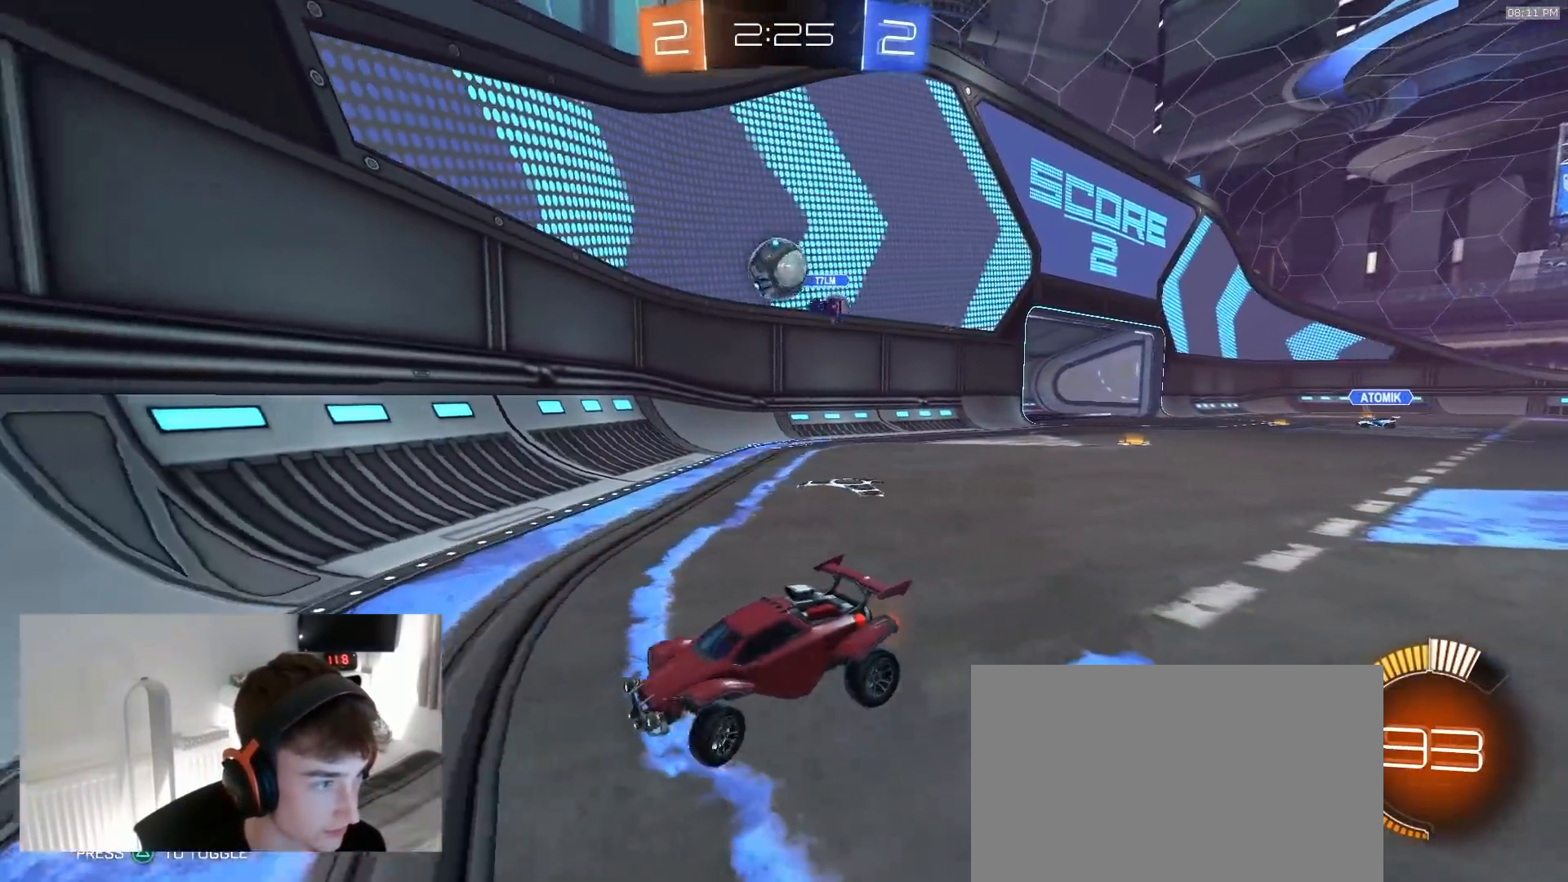
{"buttons": ["R2", "TOUCHPAD"], "left_stick": "left", "right_stick": "center", "events": [[33, "L1", "up"]]}
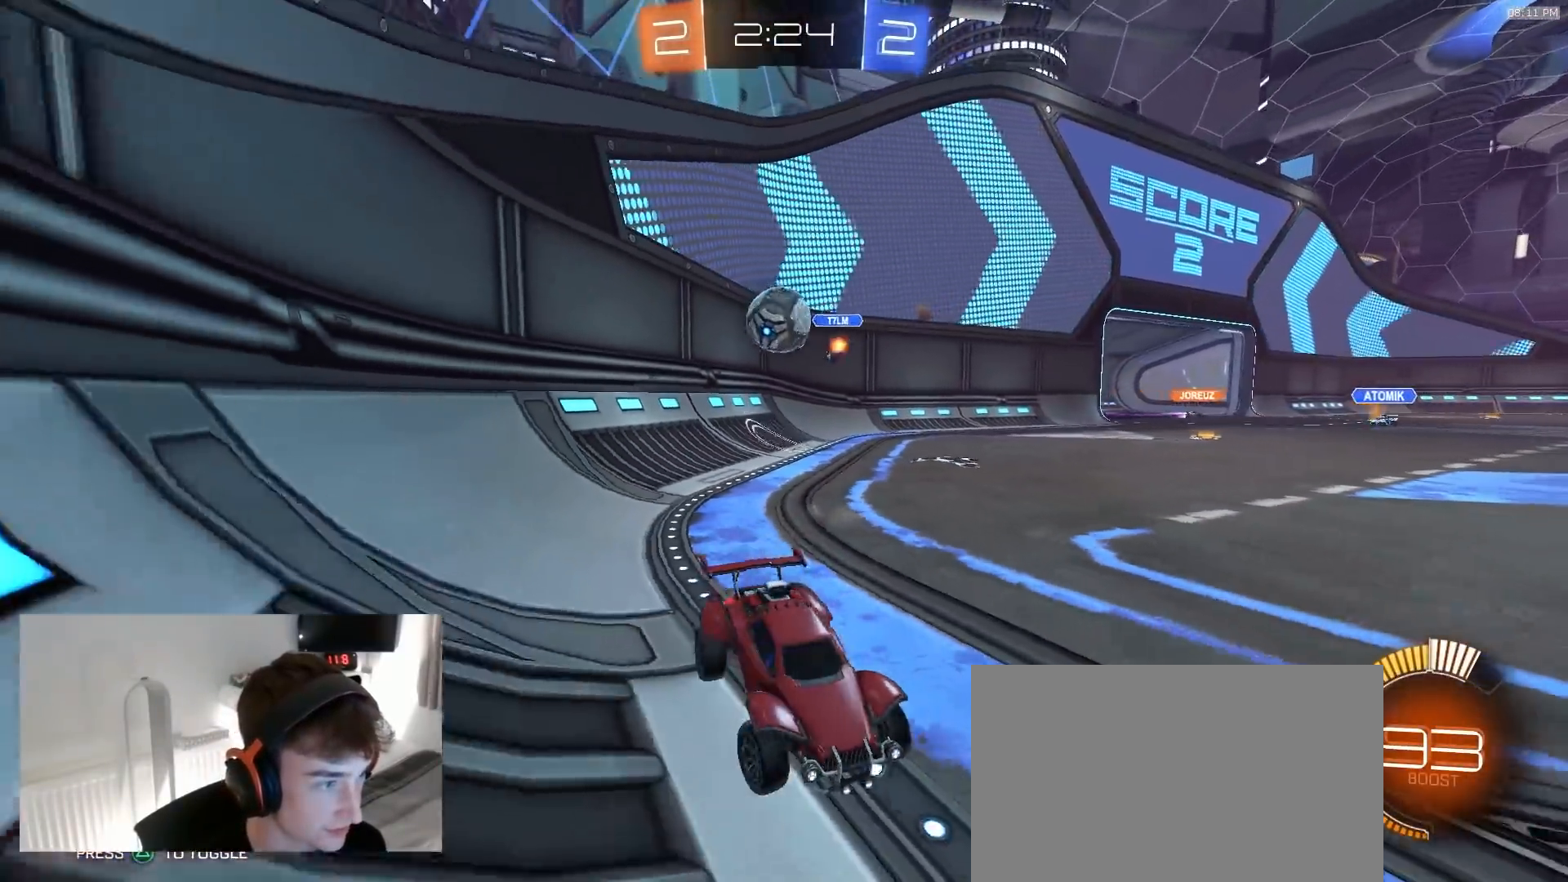
{"buttons": ["R2"], "left_stick": "center", "right_stick": "center", "events": [[67, "left_stick", "center"], [100, "R2", "up"], [167, "R2", "down"], [250, "left_stick", "right"], [300, "left_stick", "center"], [383, "TOUCHPAD", "up"]]}
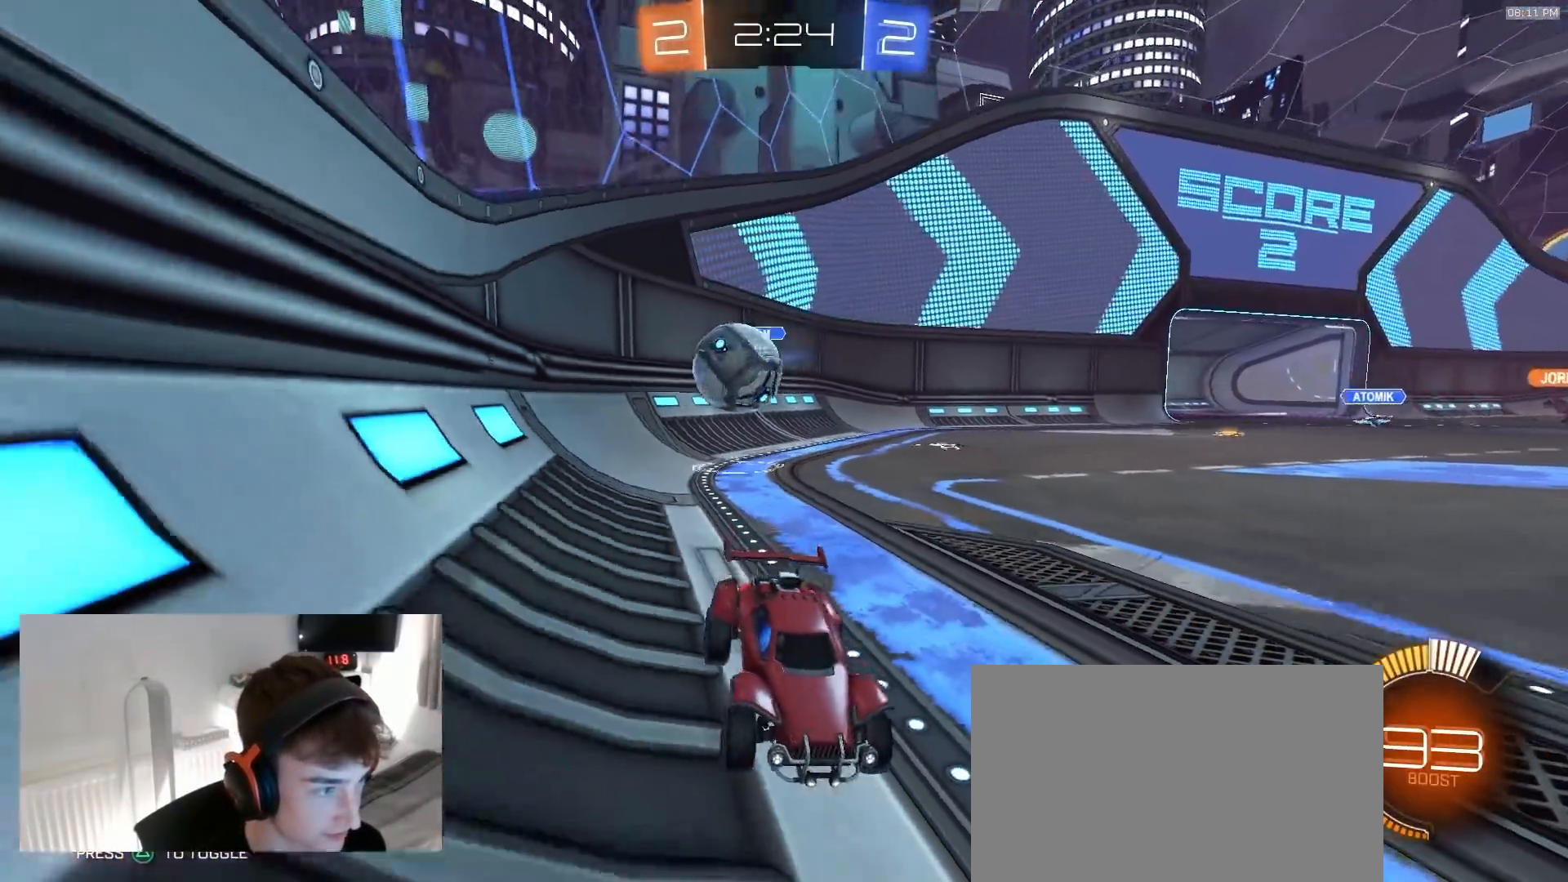
{"buttons": ["R2"], "left_stick": "center", "right_stick": "center", "events": [[200, "R1", "down"], [200, "left_stick", "right"], [467, "left_stick", "center"], [483, "R1", "up"]]}
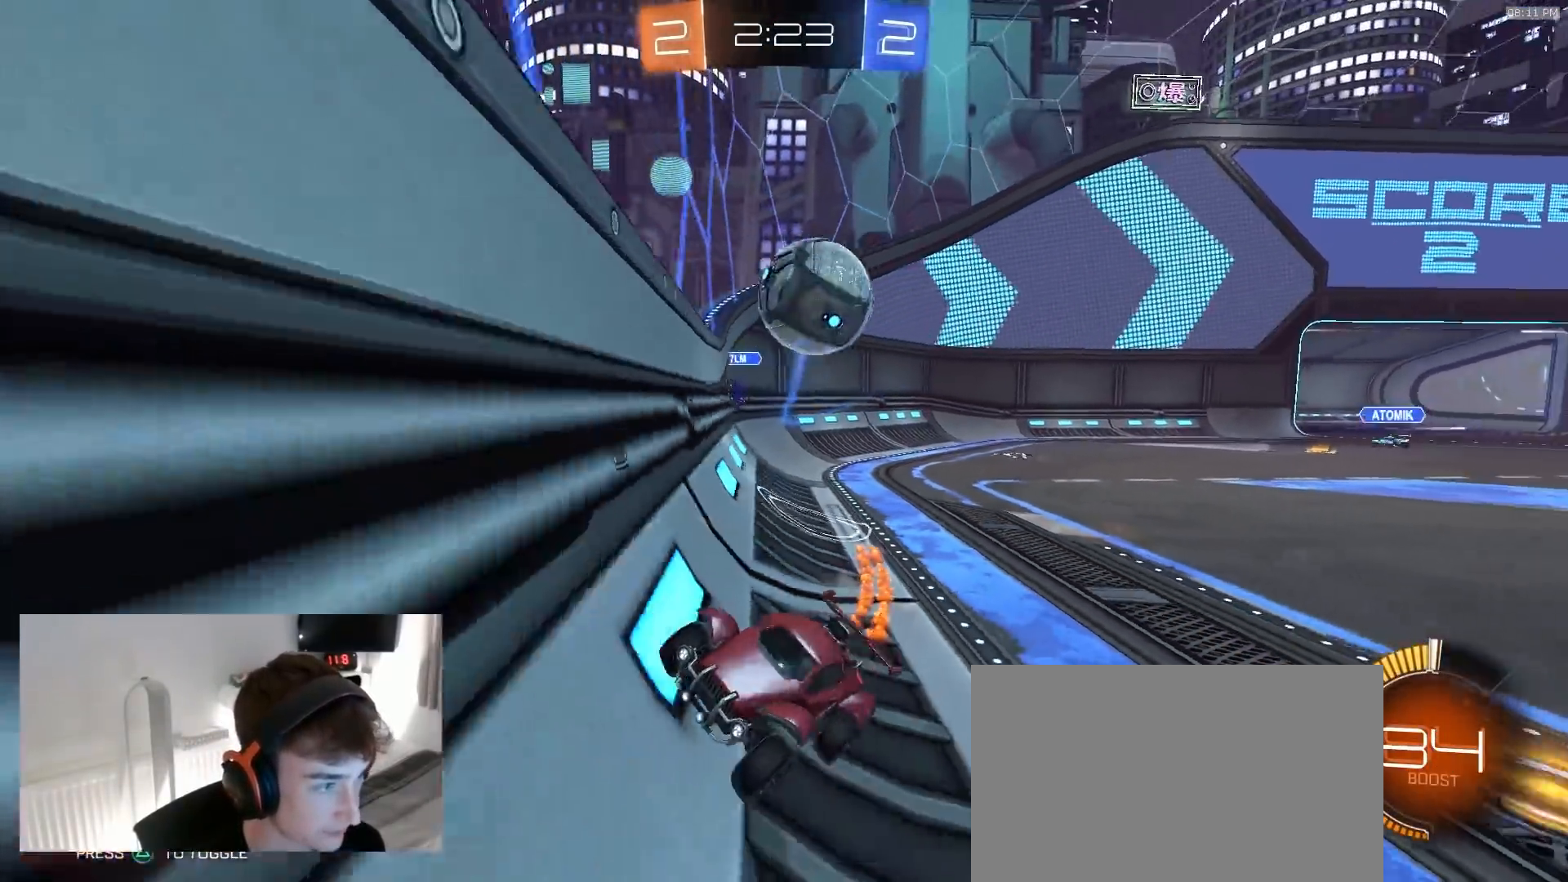
{"buttons": ["CROSS", "SQUARE", "R2"], "left_stick": "right", "right_stick": "center"}
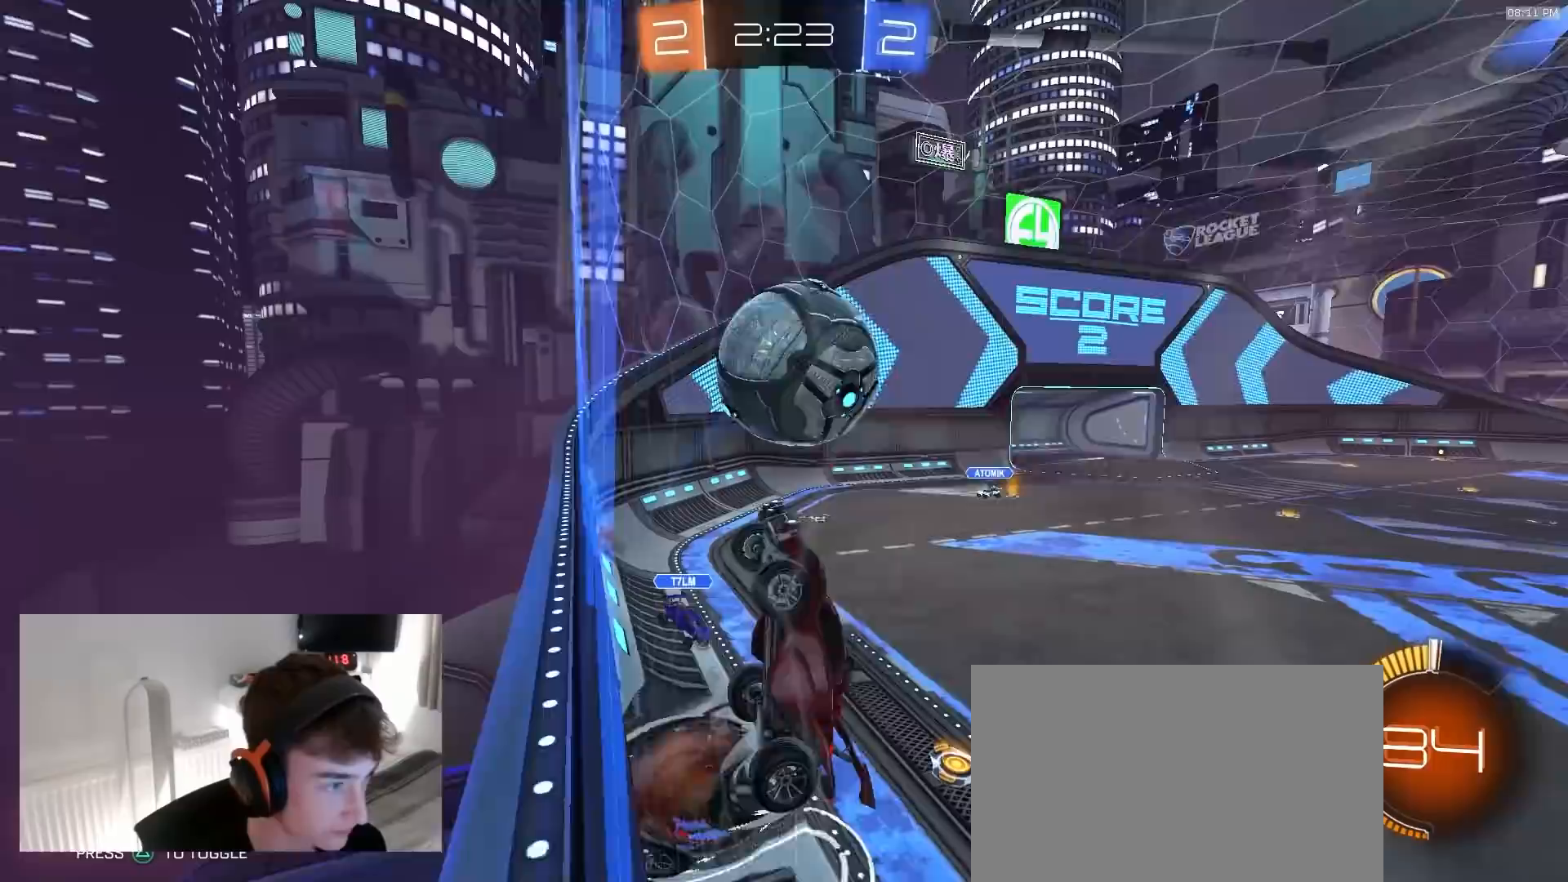
{"buttons": ["SQUARE", "R1", "R2"], "left_stick": "up-left", "right_stick": "center"}
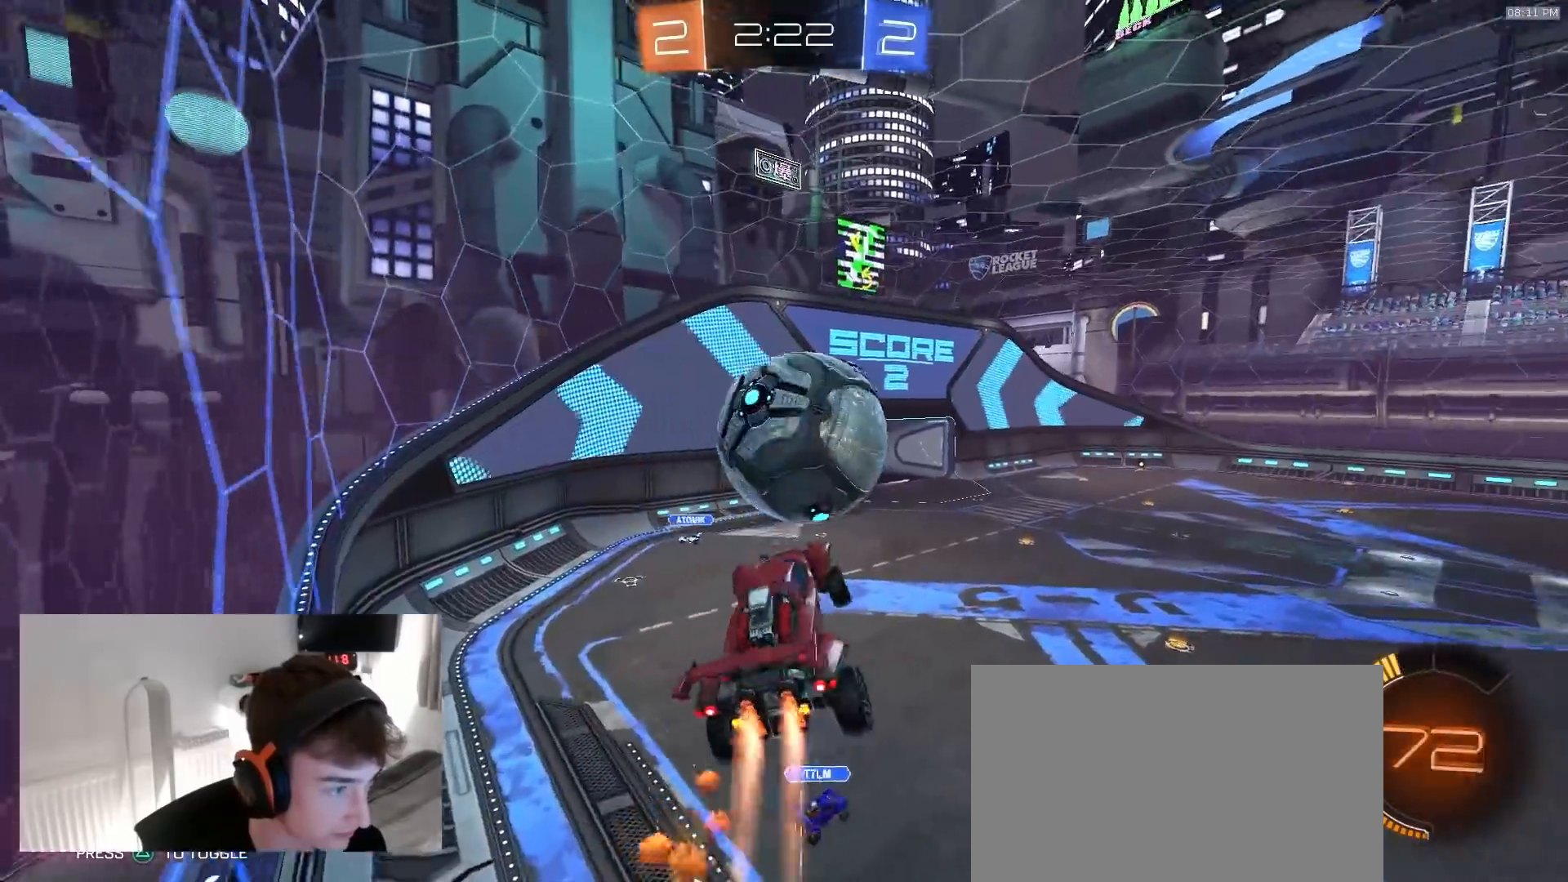
{"buttons": ["R1", "R2"], "left_stick": "center", "right_stick": "center", "events": [[233, "left_stick", "down-left"], [333, "left_stick", "down-right"], [450, "left_stick", "center"], [483, "SQUARE", "up"]]}
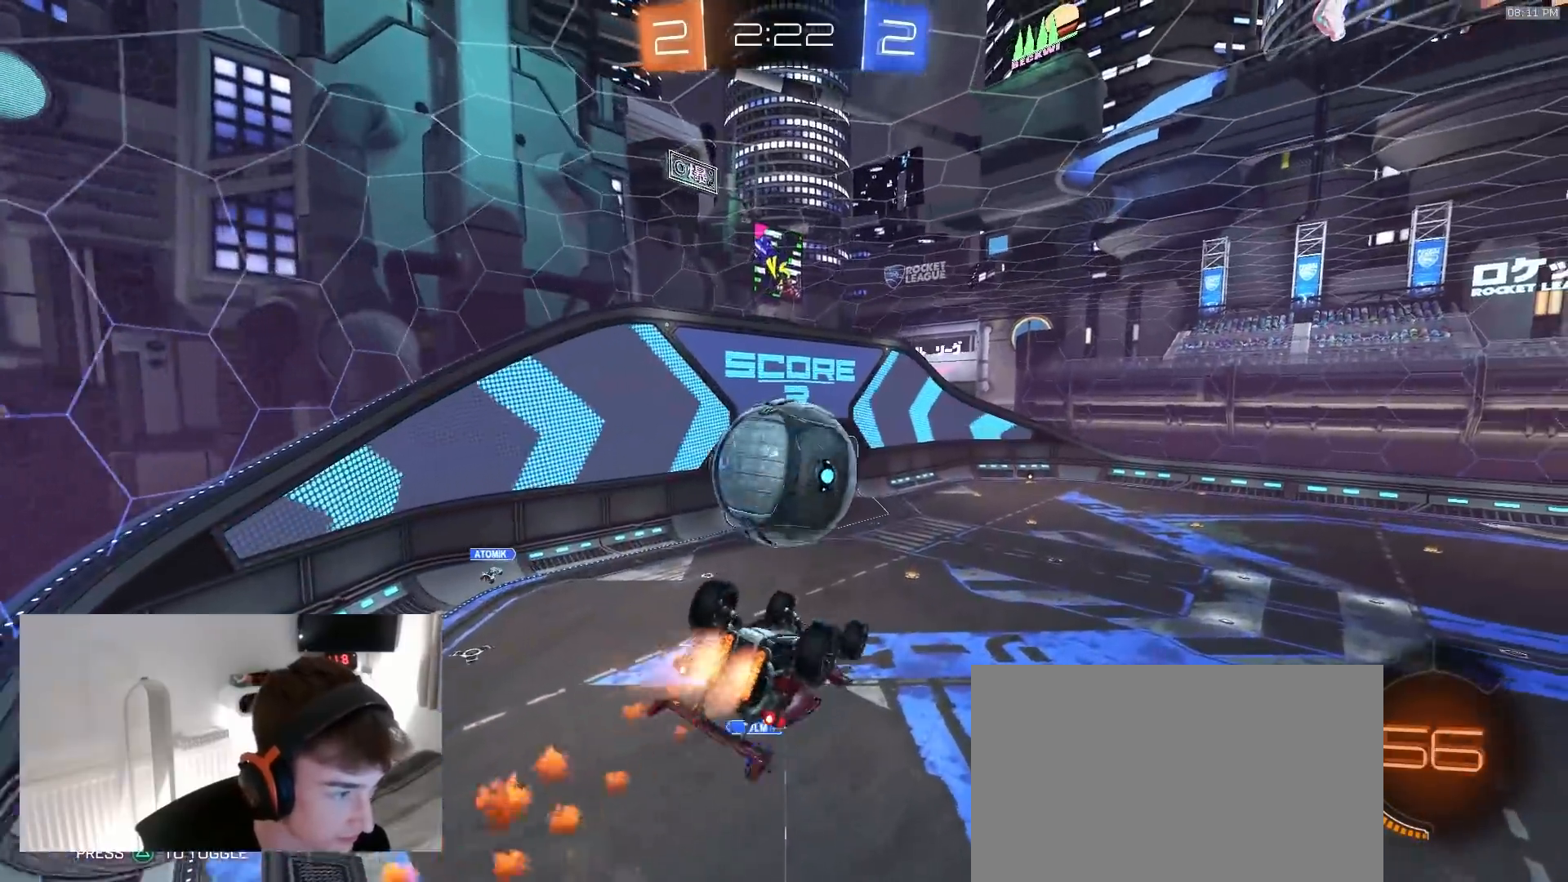
{"buttons": ["SQUARE", "R1", "R2"], "left_stick": "down", "right_stick": "center"}
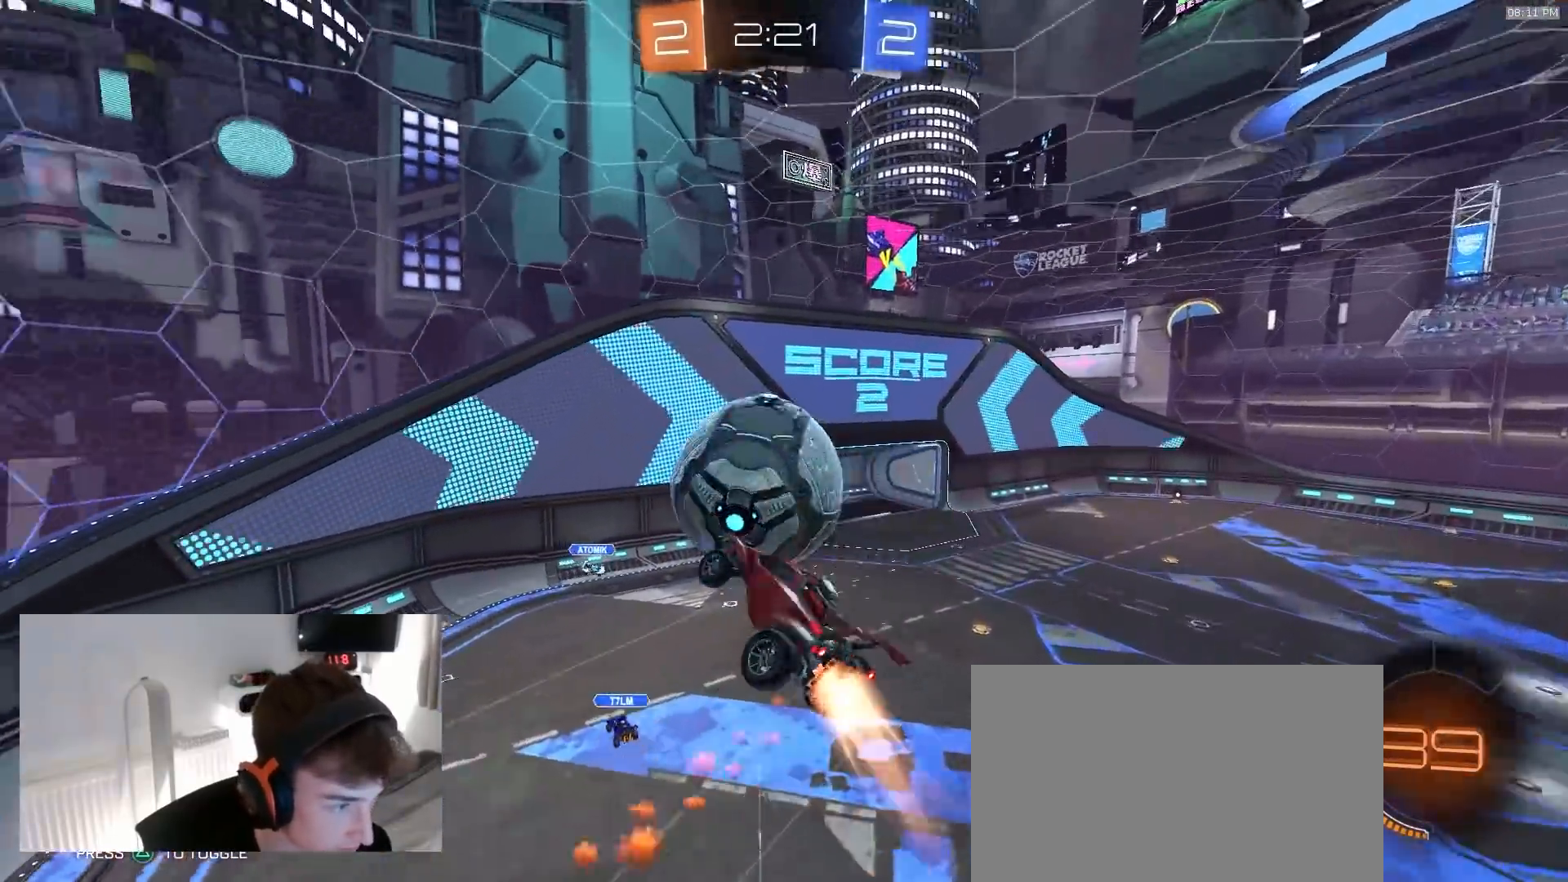
{"buttons": ["SQUARE", "R2"], "left_stick": "down-right", "right_stick": "center"}
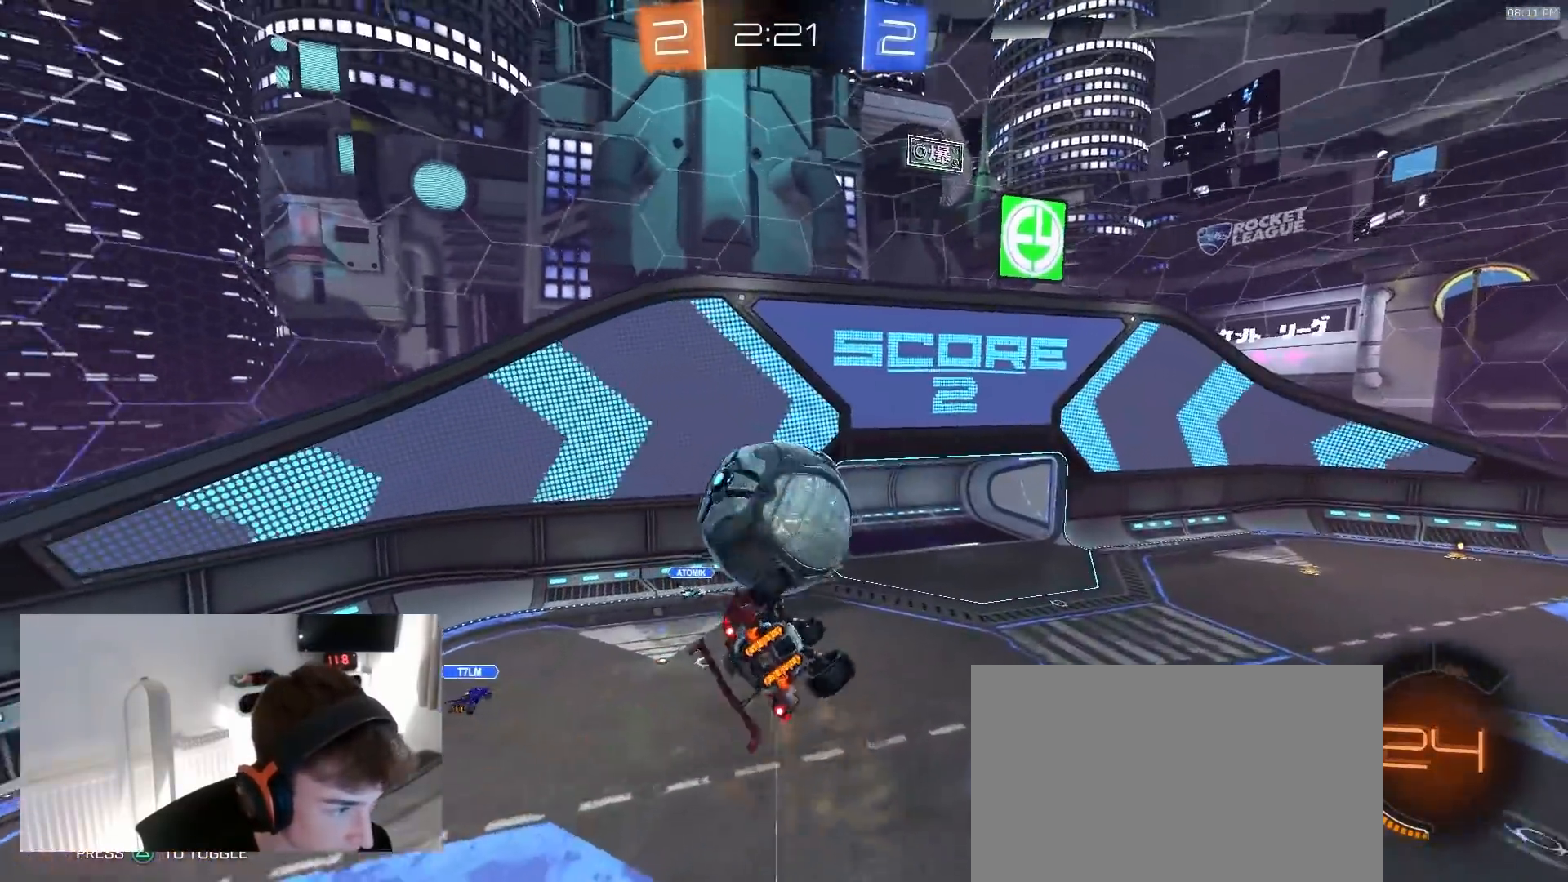
{"buttons": ["SQUARE", "R2"], "left_stick": "down-right", "right_stick": "center", "events": [[50, "SQUARE", "up"], [83, "left_stick", "up-left"], [167, "R2", "up"], [167, "left_stick", "up-right"], [267, "left_stick", "up"], [367, "R2", "down"], [400, "SQUARE", "down"], [417, "left_stick", "down-right"]]}
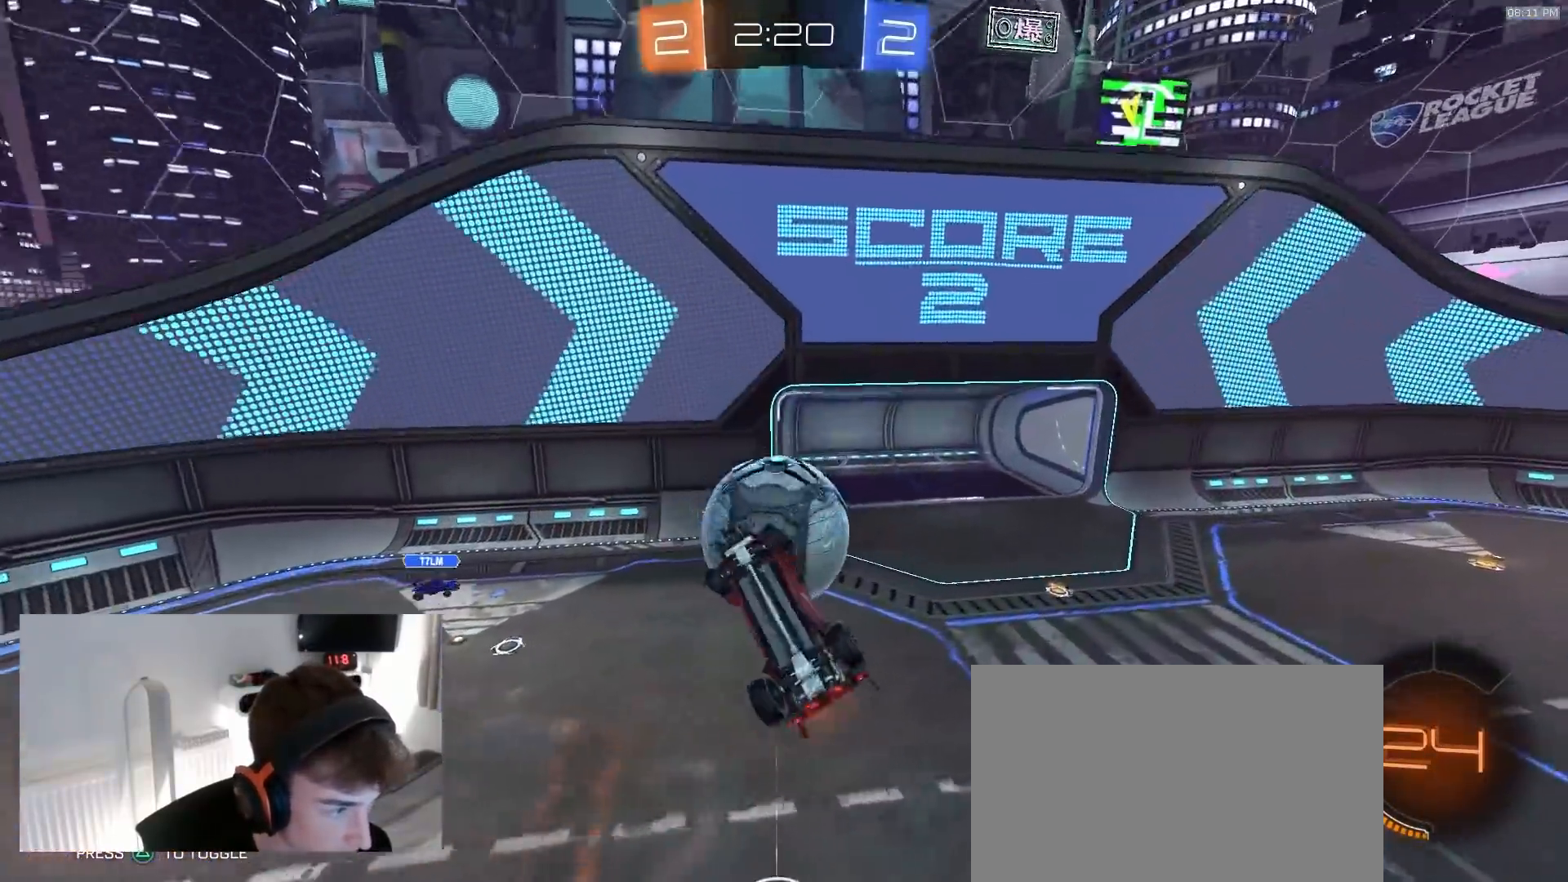
{"buttons": ["R2"], "left_stick": "right", "right_stick": "center", "events": [[167, "R1", "down"], [217, "left_stick", "down-left"], [267, "left_stick", "center"], [317, "left_stick", "down-right"], [333, "SQUARE", "up"], [400, "R1", "up"], [467, "left_stick", "right"]]}
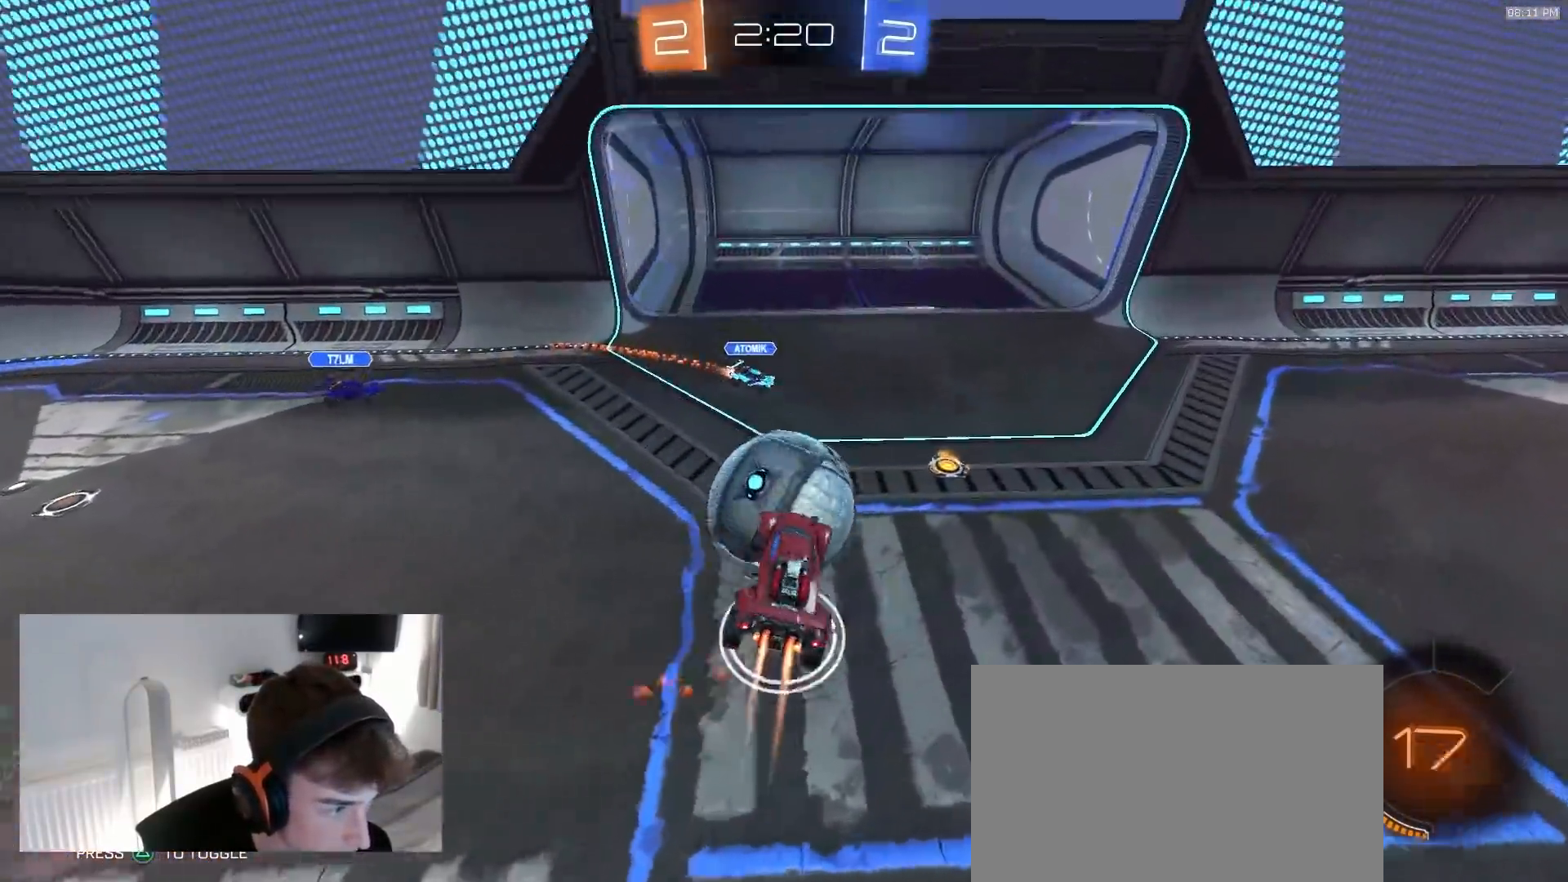
{"buttons": ["R1", "R2"], "left_stick": "center", "right_stick": "center", "events": [[17, "R1", "down"], [100, "SQUARE", "down"], [133, "left_stick", "up-right"], [217, "R1", "up"], [367, "SQUARE", "up"], [367, "left_stick", "center"], [417, "R1", "down"]]}
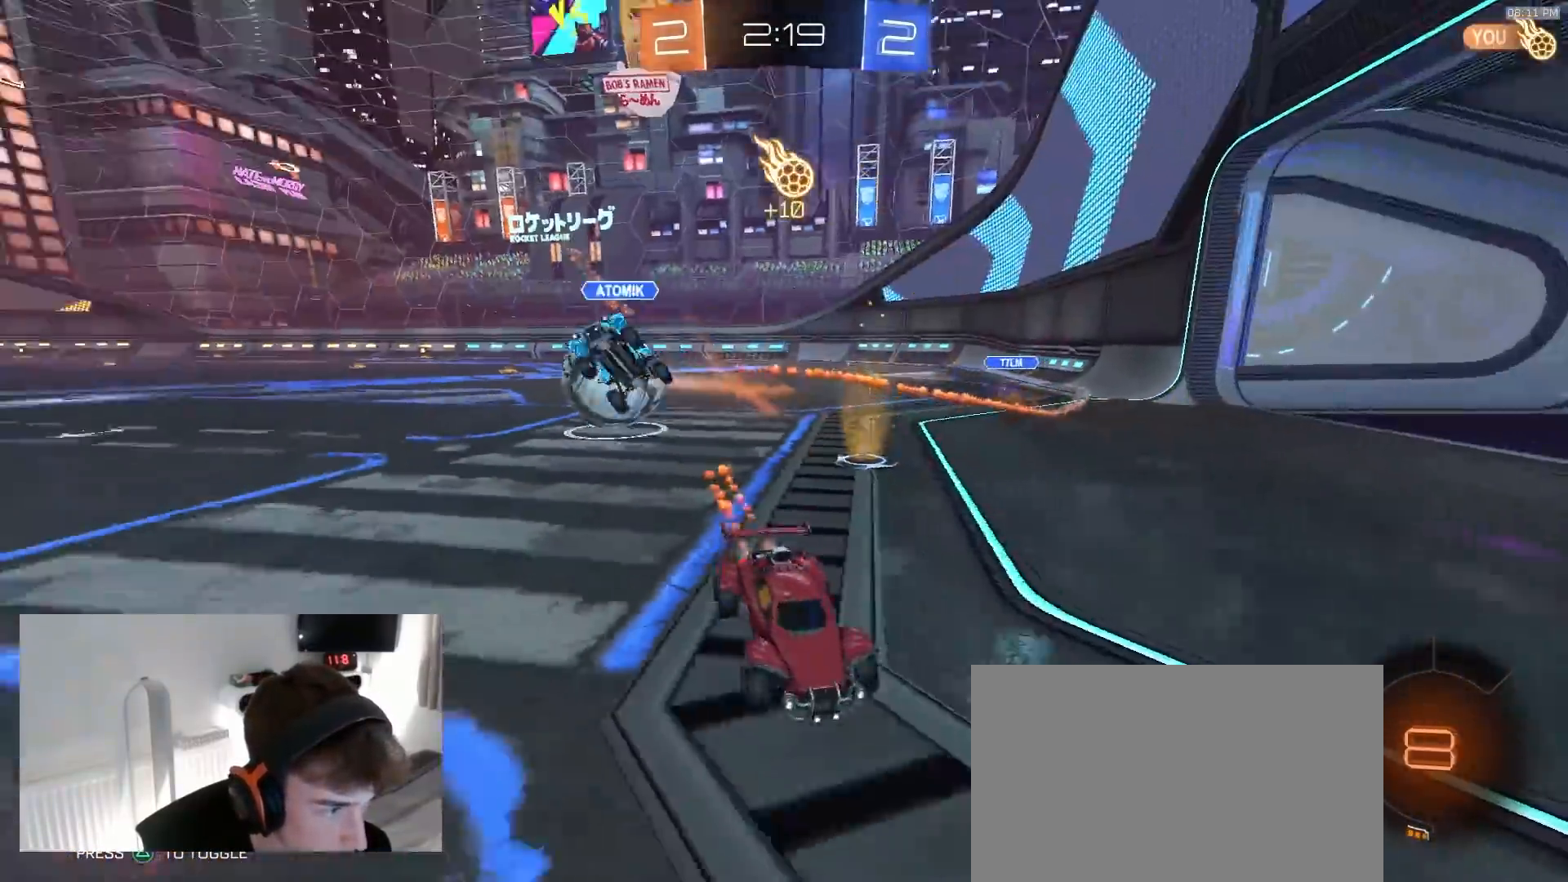
{"buttons": ["R1", "R2"], "left_stick": "right", "right_stick": "center", "events": [[67, "left_stick", "down-right"], [333, "left_stick", "center"], [433, "left_stick", "right"]]}
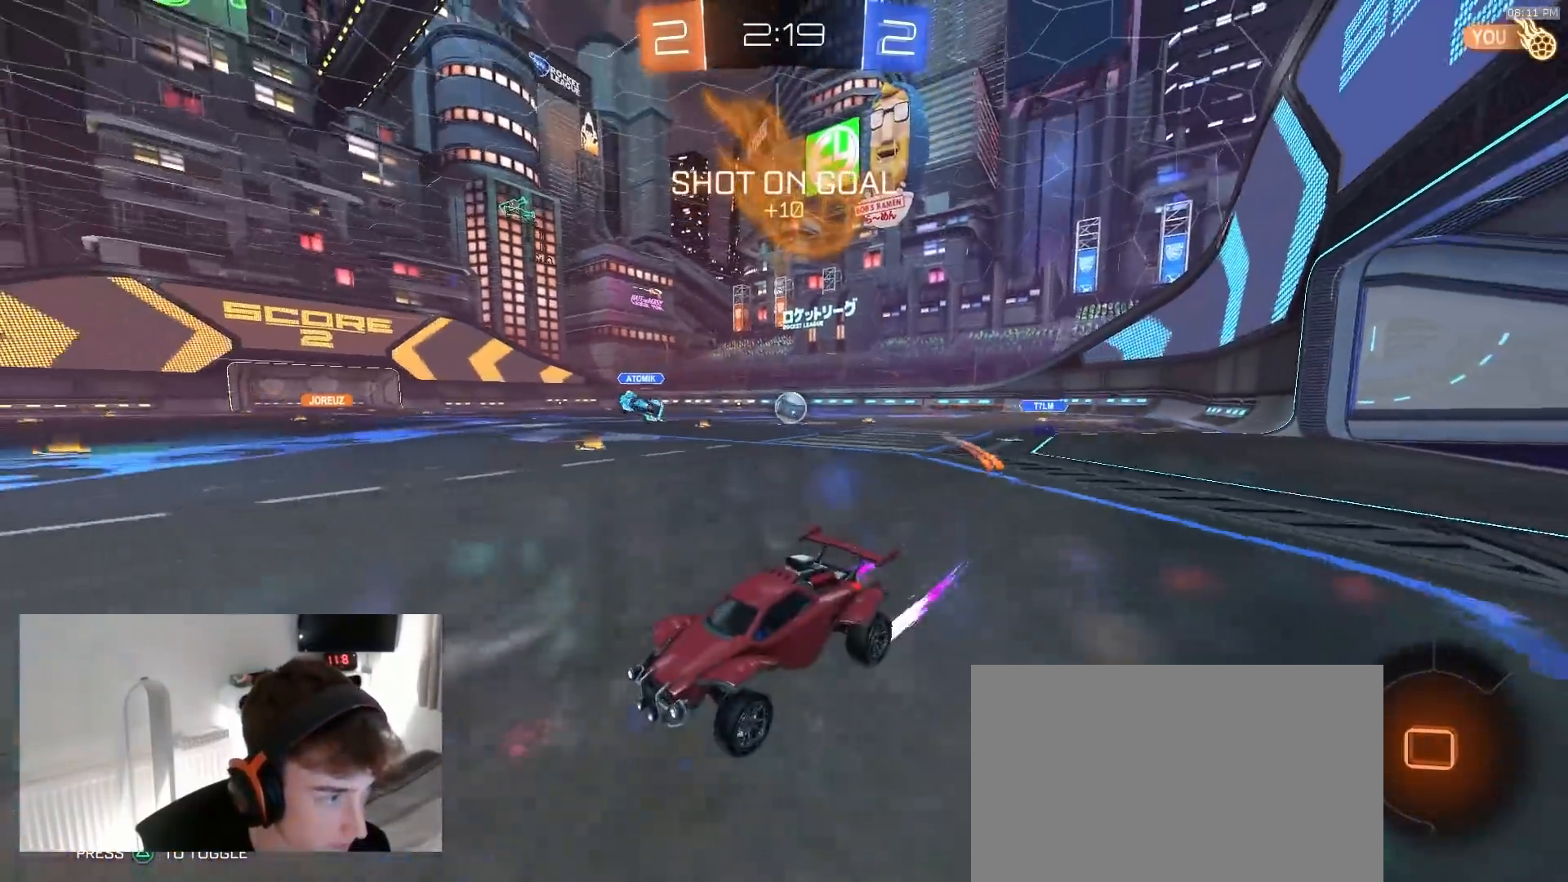
{"buttons": ["L1", "R1", "R2"], "left_stick": "right", "right_stick": "center", "events": [[33, "left_stick", "center"], [450, "left_stick", "right"], [483, "L1", "down"]]}
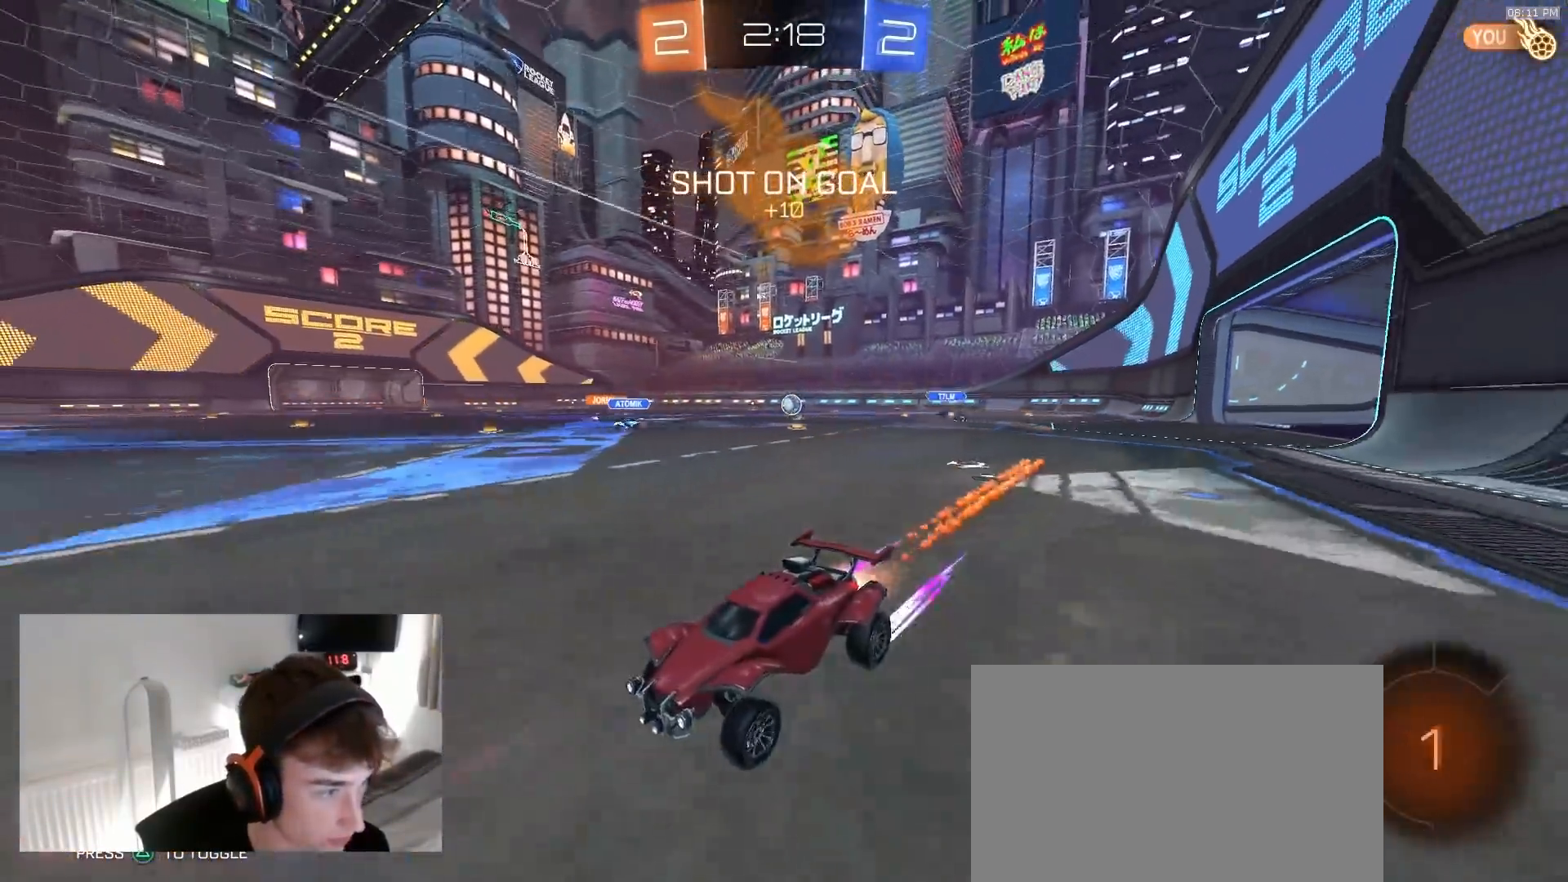
{"buttons": ["R1", "R2"], "left_stick": "center", "right_stick": "center", "events": [[133, "L1", "up"], [350, "left_stick", "center"]]}
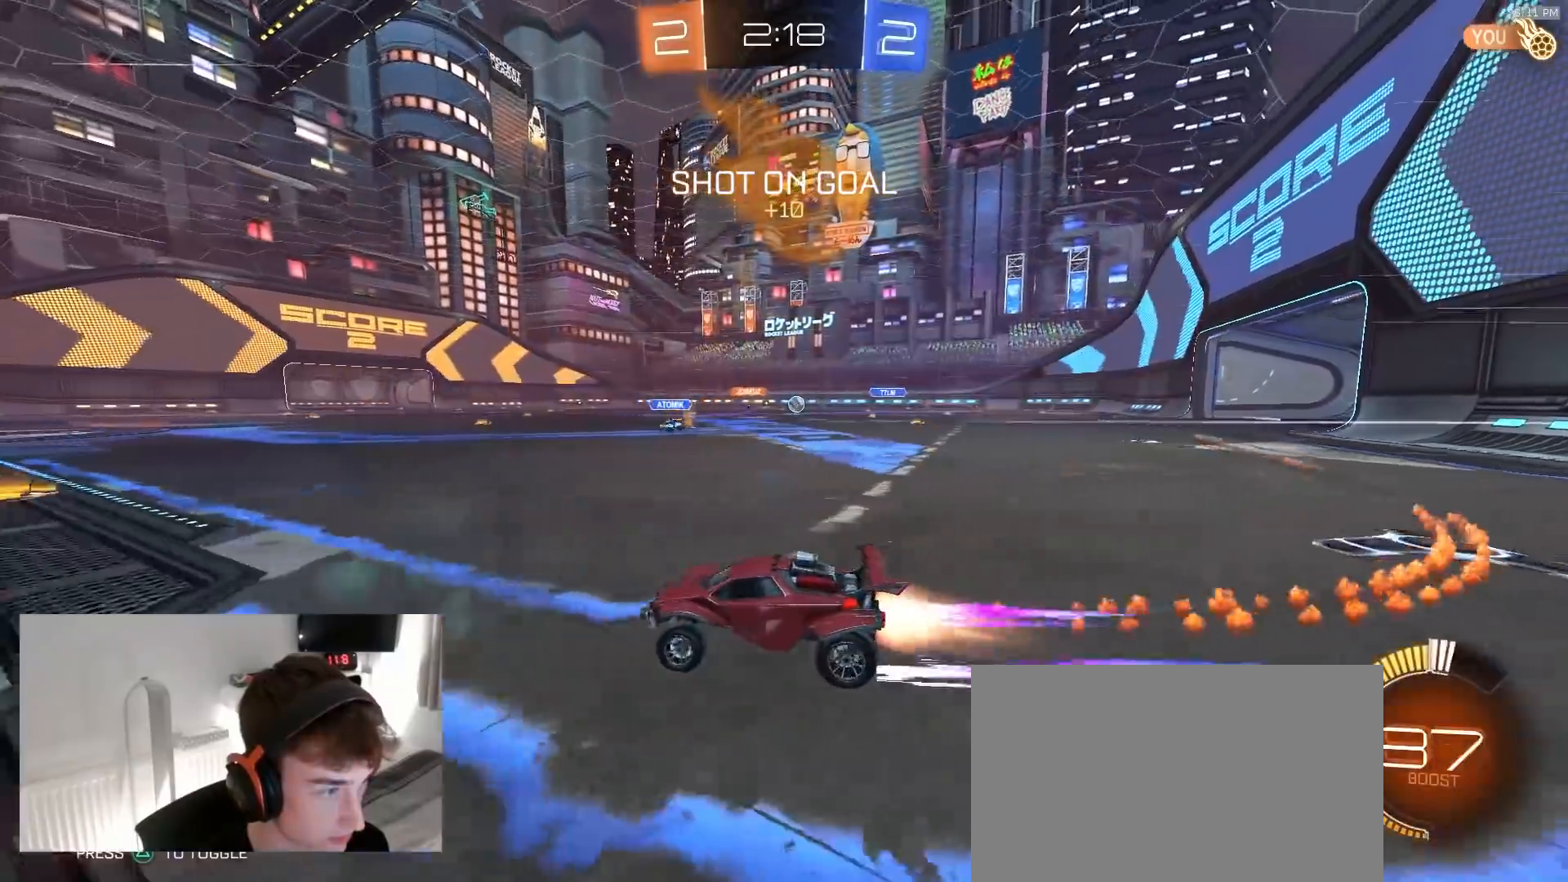
{"buttons": ["R1", "R2"], "left_stick": "center", "right_stick": "center", "events": [[50, "left_stick", "down-right"], [400, "left_stick", "center"]]}
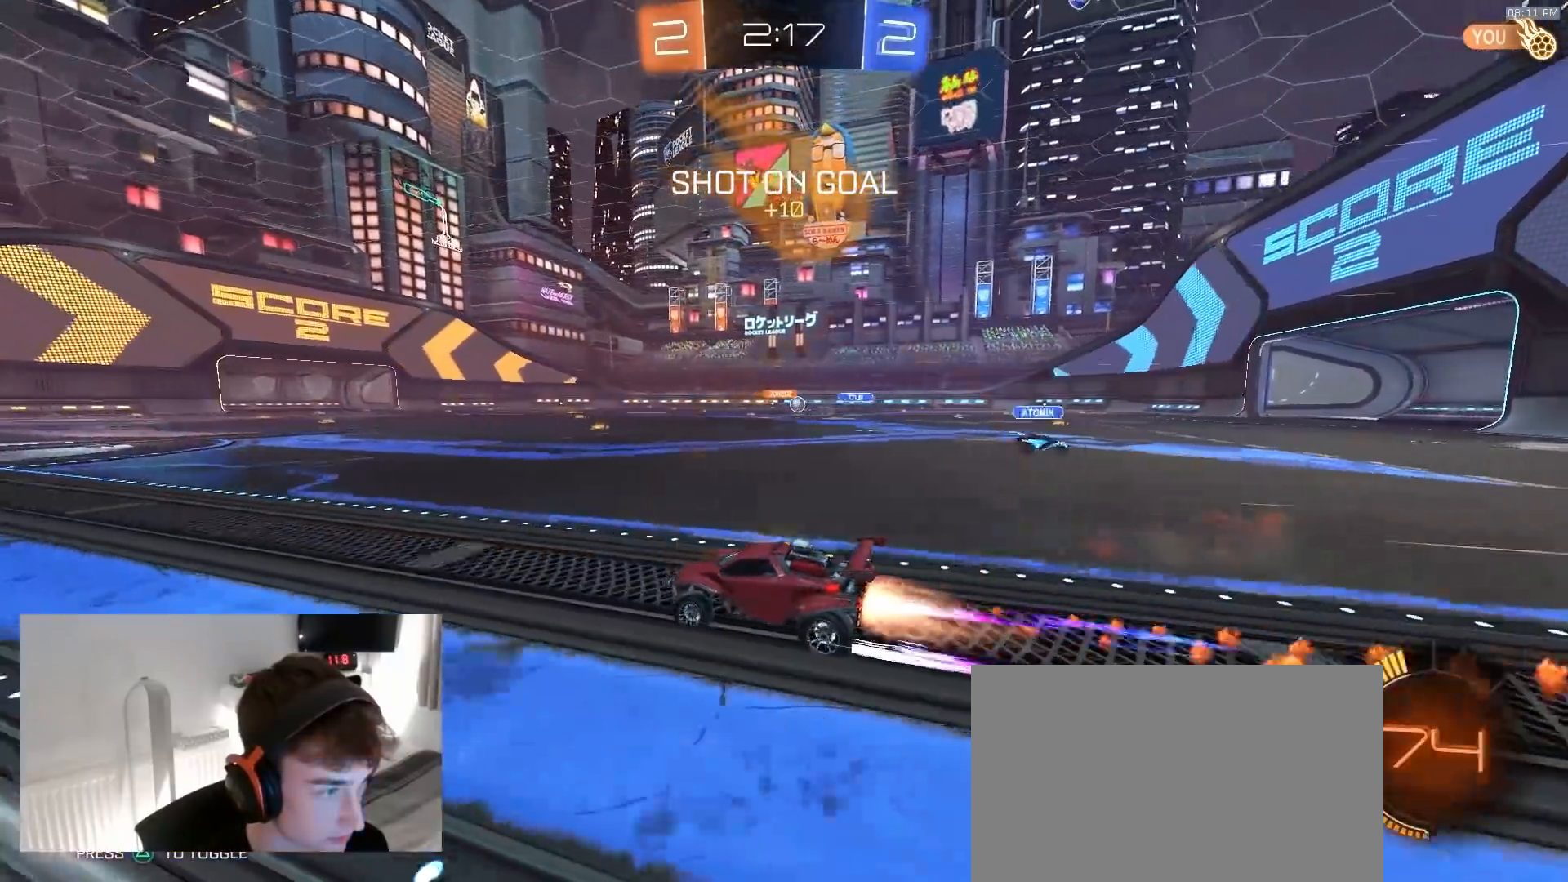
{"buttons": ["R2"], "left_stick": "center", "right_stick": "center", "events": [[50, "left_stick", "down-left"], [133, "left_stick", "center"], [283, "R1", "up"]]}
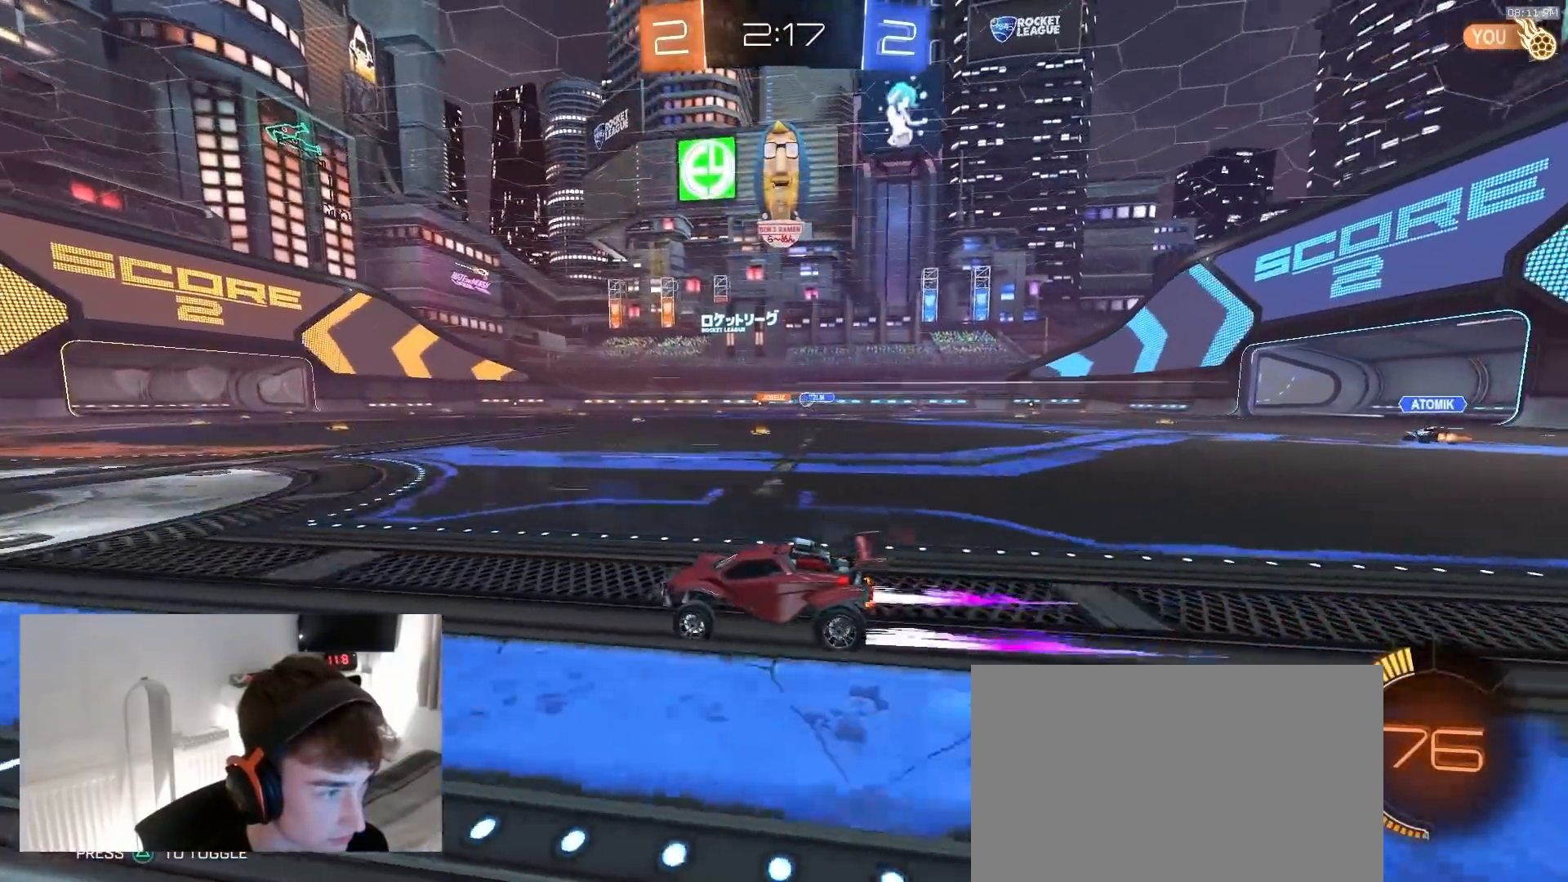
{"buttons": ["R2"], "left_stick": "right", "right_stick": "center", "events": [[333, "left_stick", "down-right"], [400, "left_stick", "right"]]}
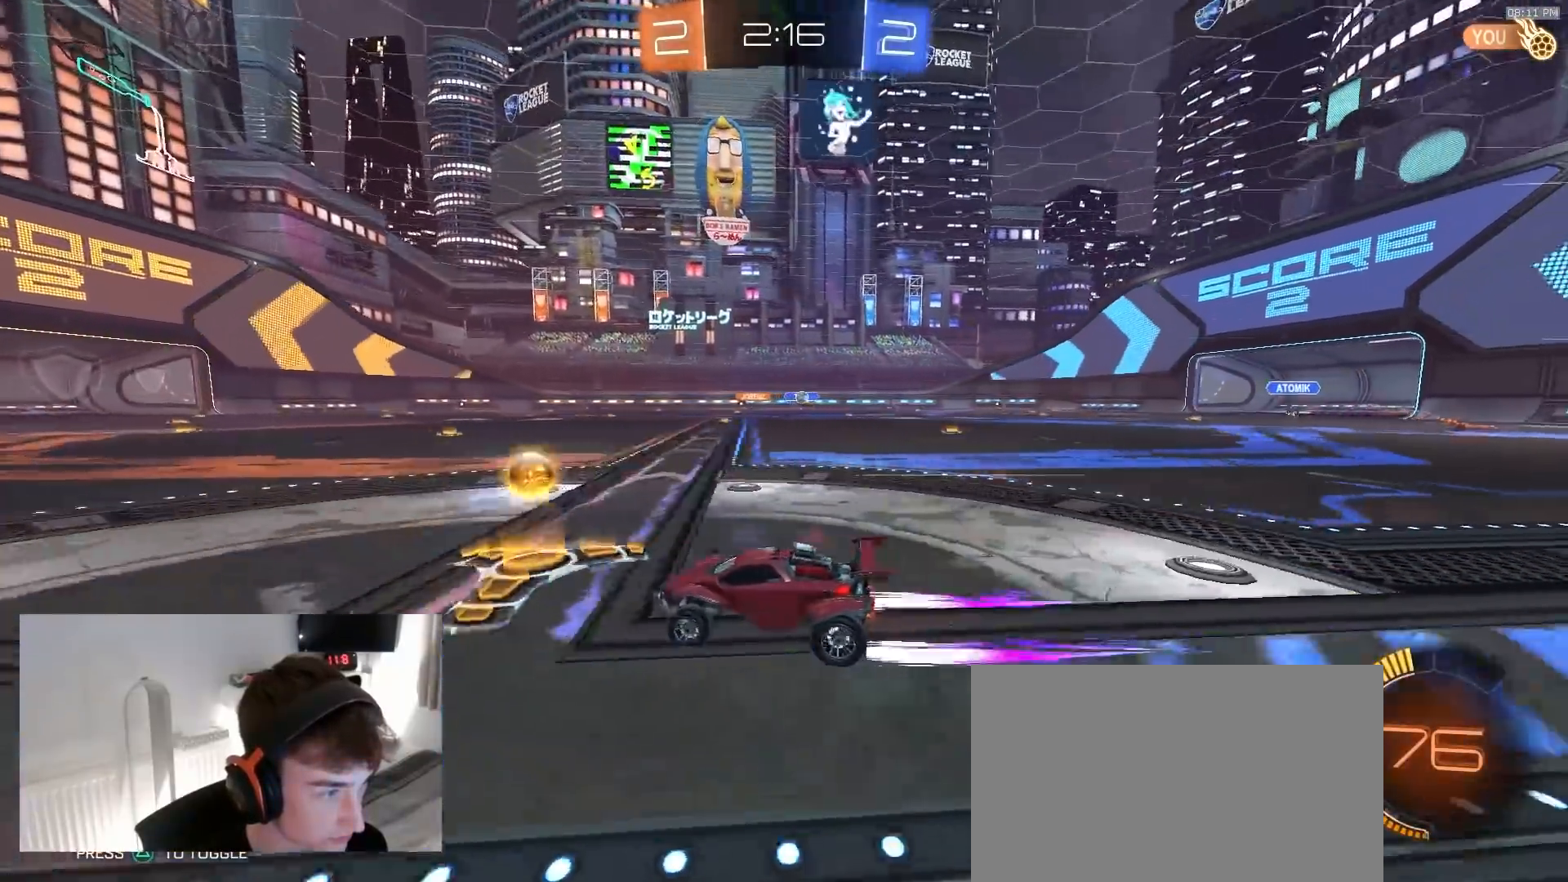
{"buttons": ["R2"], "left_stick": "right", "right_stick": "center", "events": [[100, "R1", "down"], [283, "R1", "up"]]}
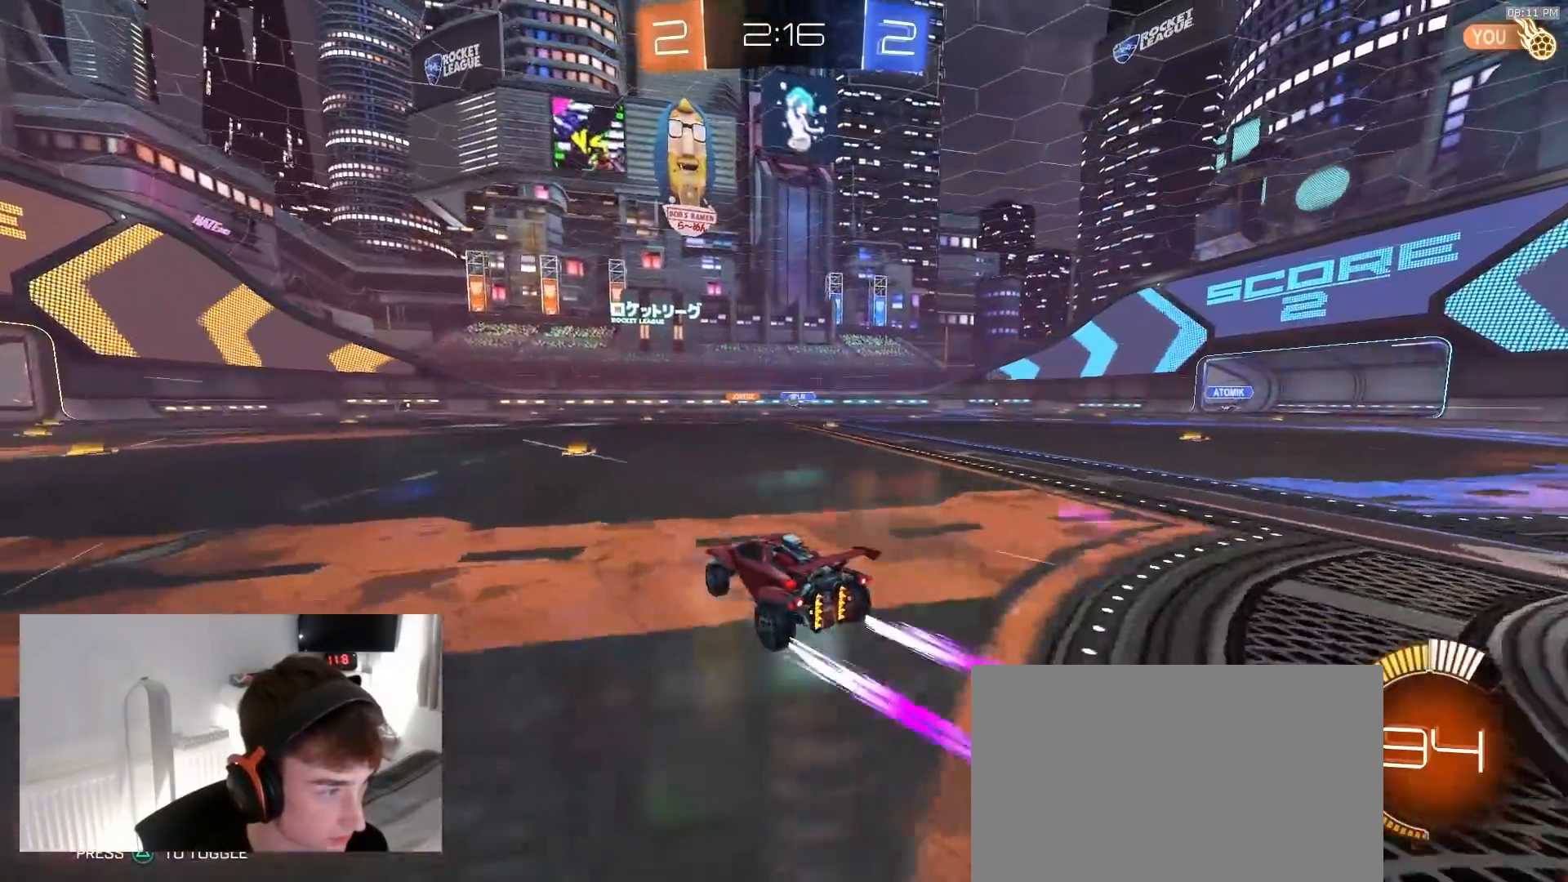
{"buttons": ["R2"], "left_stick": "left", "right_stick": "center", "events": [[33, "left_stick", "center"], [267, "left_stick", "left"]]}
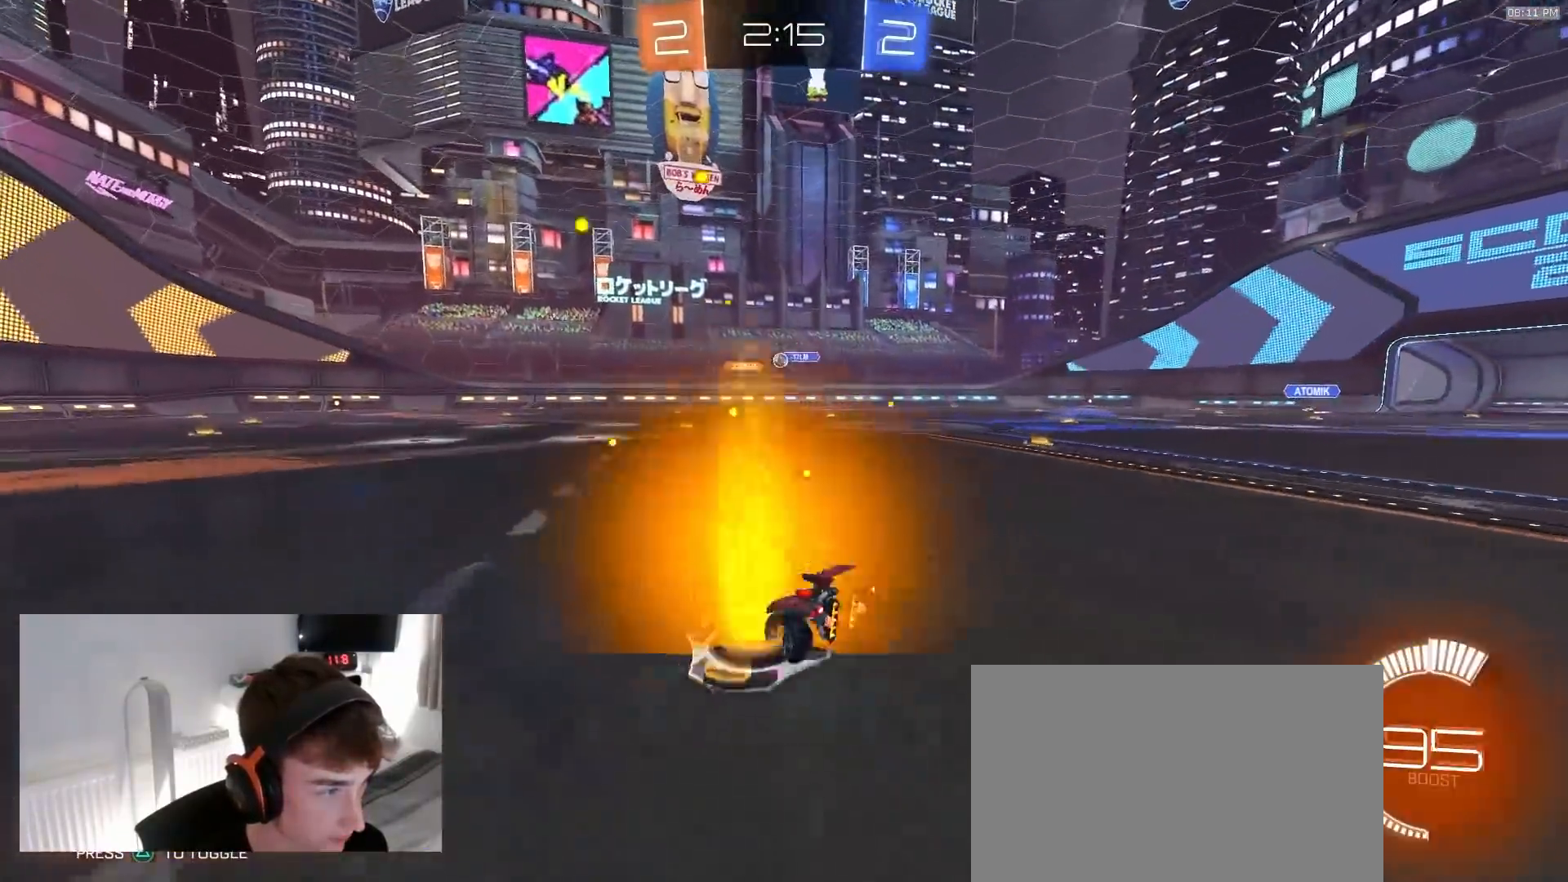
{"buttons": ["R2"], "left_stick": "left", "right_stick": "center", "events": [[100, "left_stick", "center"], [467, "left_stick", "left"]]}
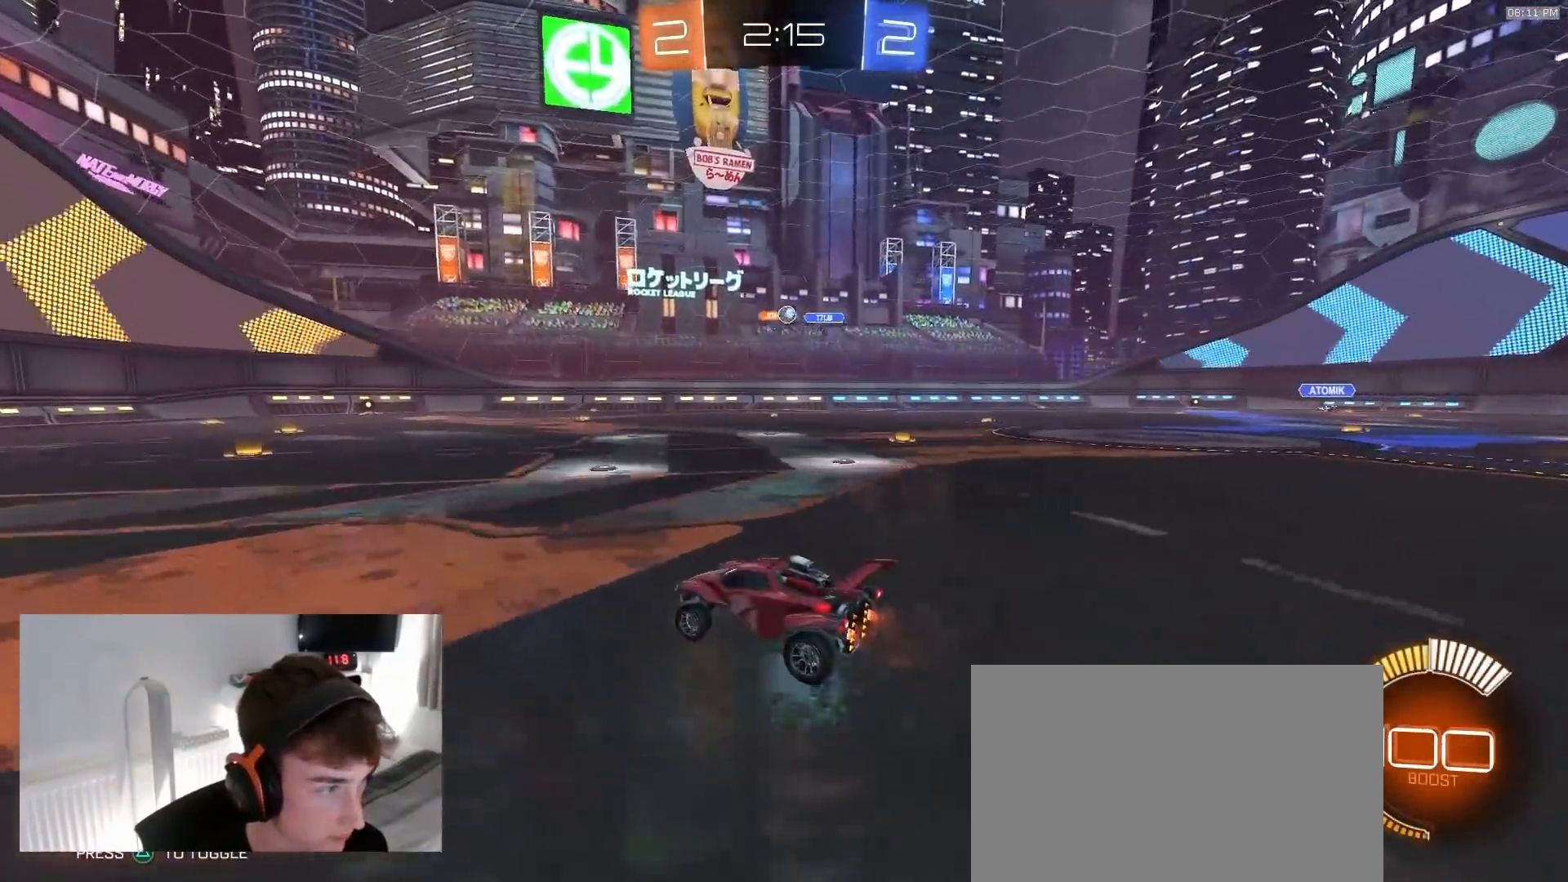
{"buttons": [], "left_stick": "down-left", "right_stick": "center", "events": [[83, "left_stick", "center"], [267, "R2", "up"], [300, "left_stick", "down-left"]]}
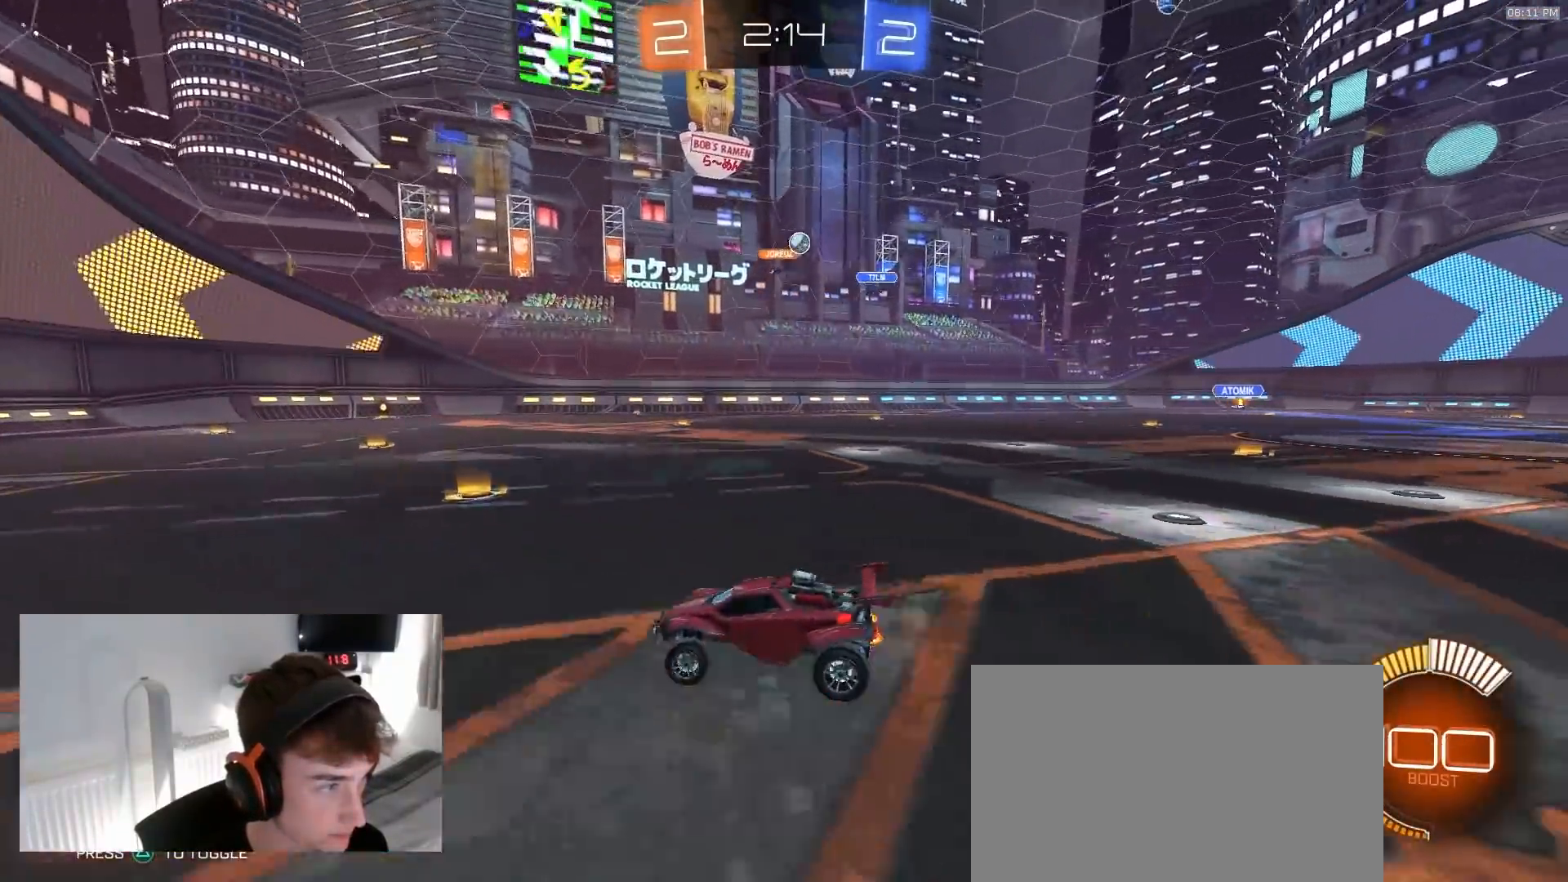
{"buttons": [], "left_stick": "left", "right_stick": "center", "events": [[100, "left_stick", "left"], [267, "L1", "down"], [400, "L1", "up"]]}
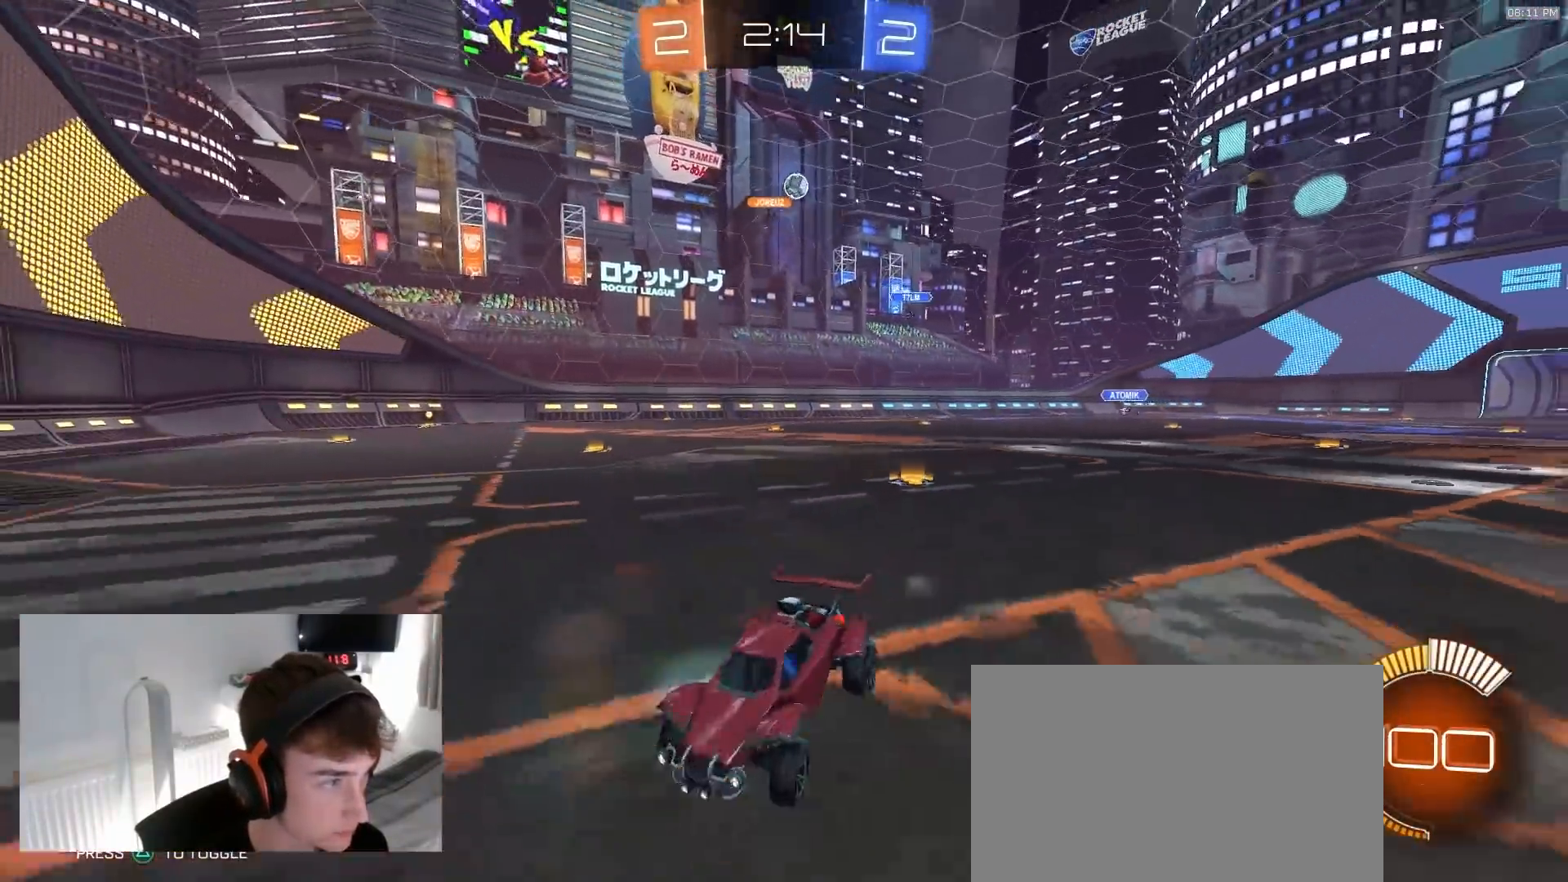
{"buttons": ["R2"], "left_stick": "left", "right_stick": "center", "events": [[33, "R2", "down"], [167, "L1", "down"], [233, "L1", "up"]]}
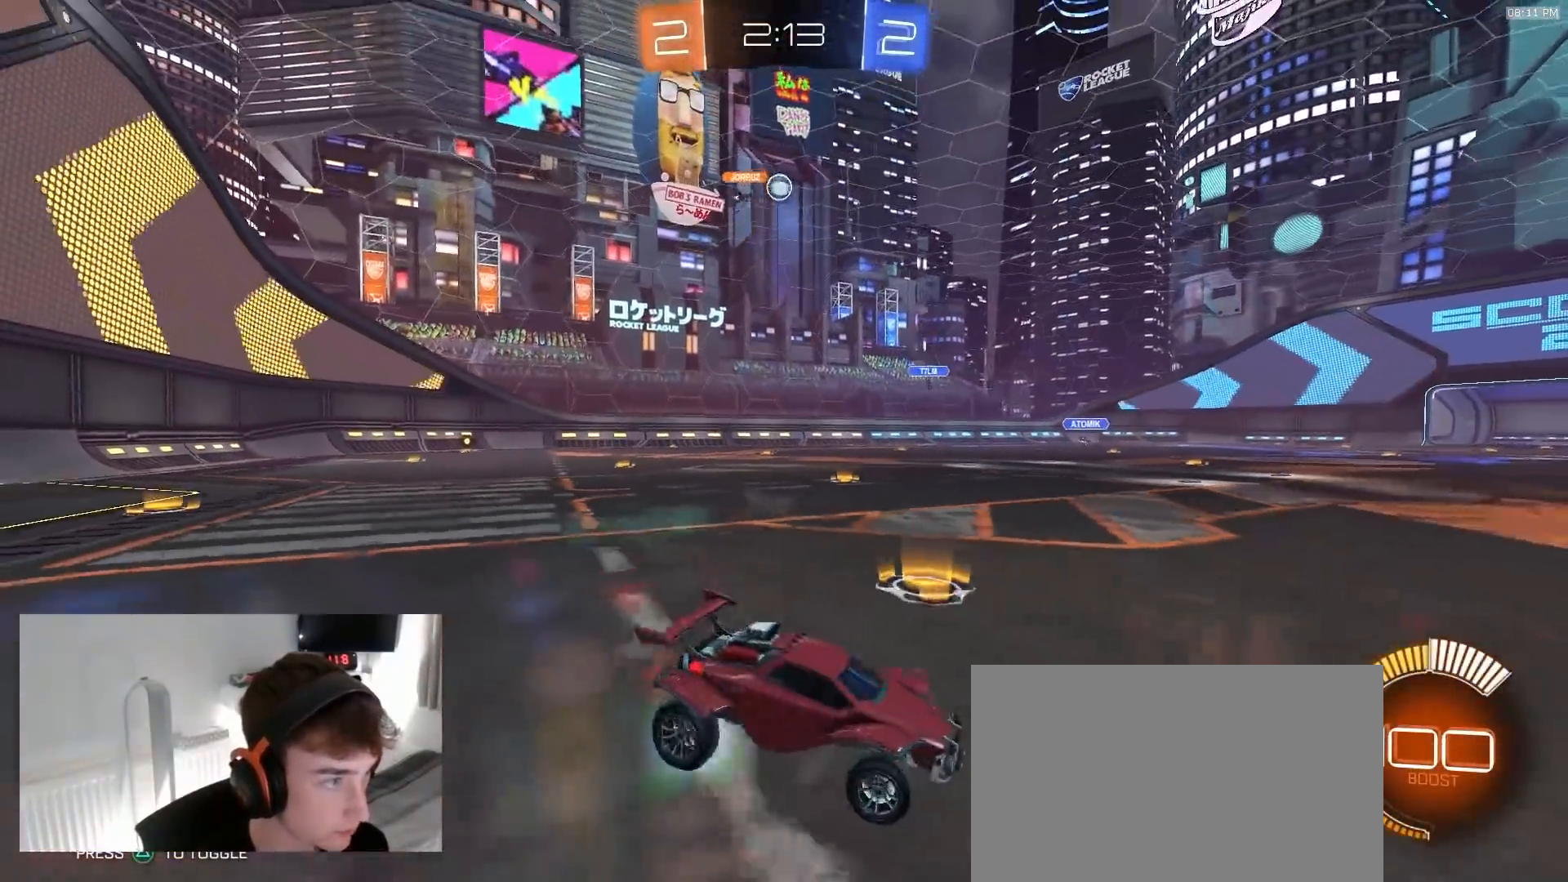
{"buttons": [], "left_stick": "left", "right_stick": "center", "events": [[150, "R2", "up"], [217, "left_stick", "center"], [333, "L2", "down"], [333, "left_stick", "left"], [417, "L2", "up"]]}
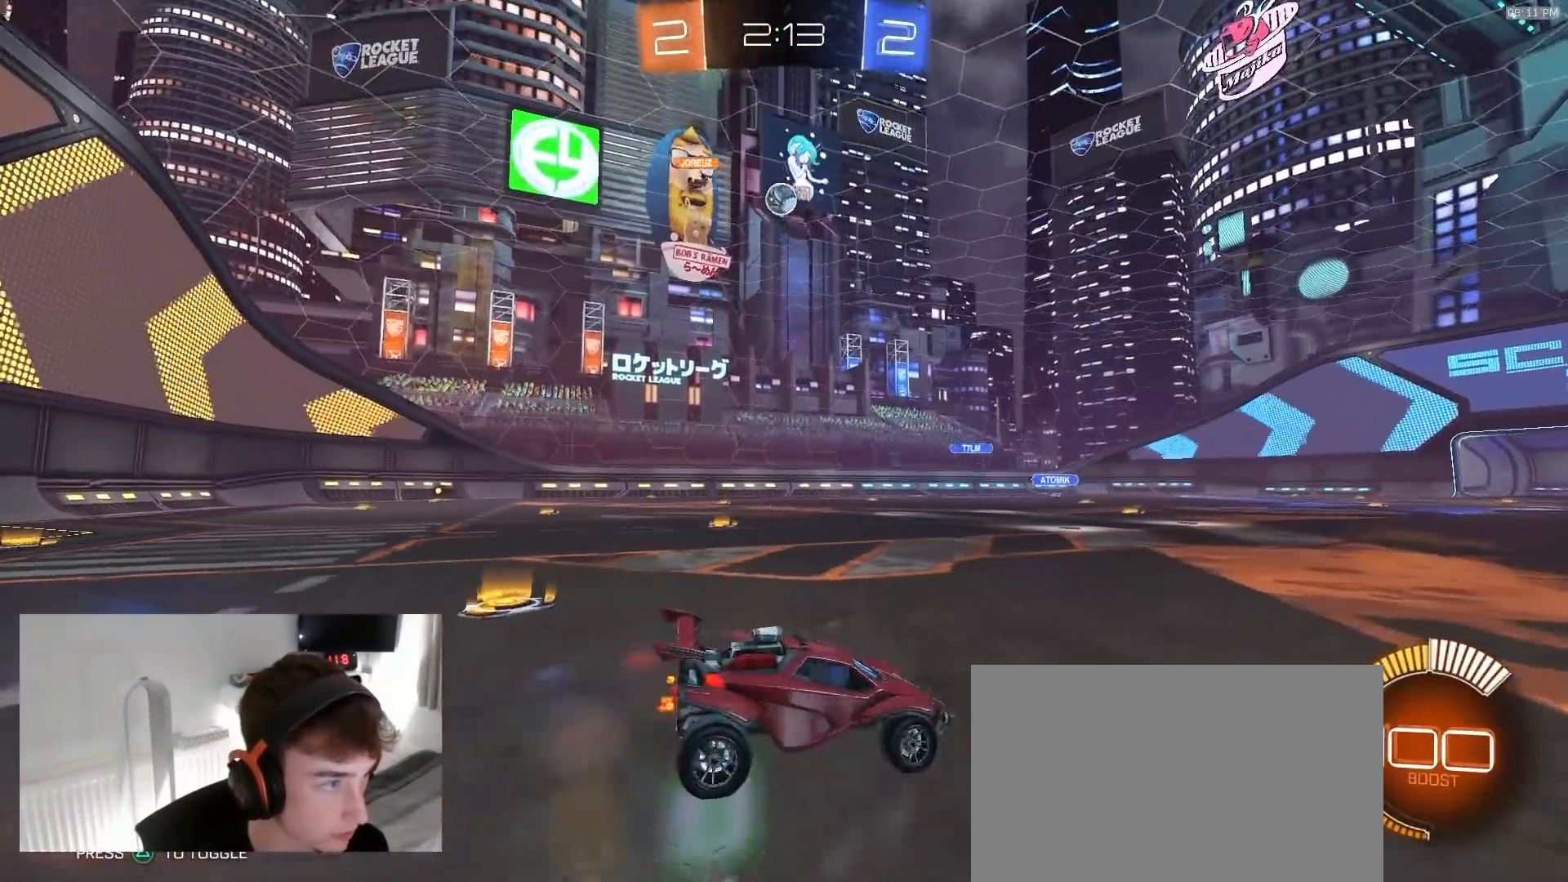
{"buttons": ["CIRCLE", "R1", "R2"], "left_stick": "down-left", "right_stick": "center", "events": [[17, "left_stick", "center"], [83, "left_stick", "down-left"], [150, "CROSS", "down"], [183, "R2", "down"], [300, "CROSS", "up"], [333, "left_stick", "center"], [367, "CROSS", "down"], [383, "left_stick", "down"], [400, "R1", "down"], [450, "CIRCLE", "down"], [483, "left_stick", "down-left"], [500, "CROSS", "up"]]}